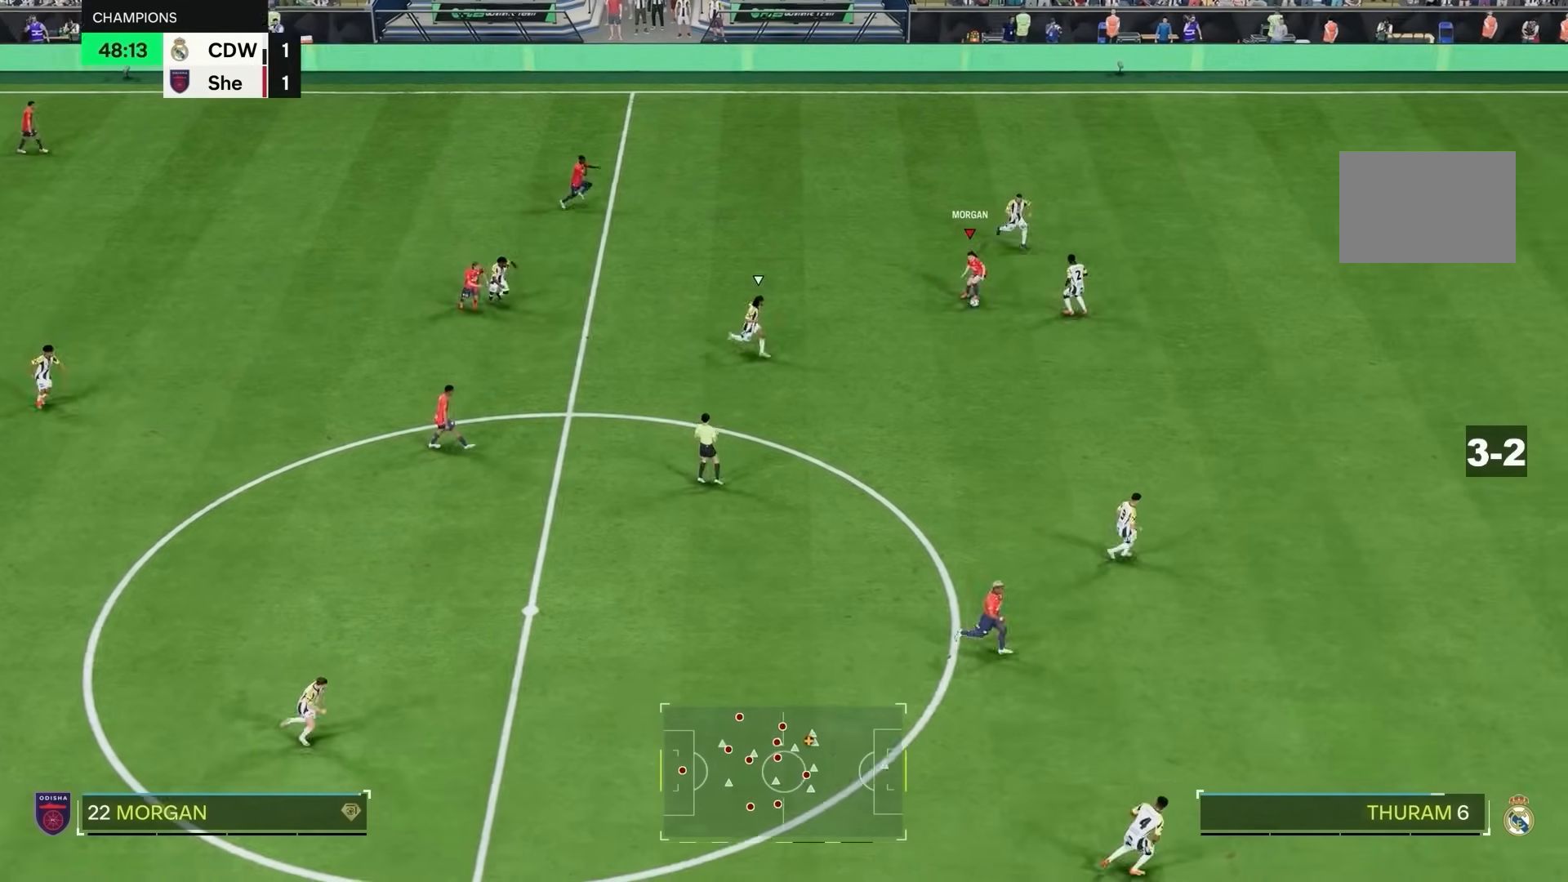
Gameplay with a controller (PlayStation layout); each line is a JSON object with the inputs held at the frame after it. "events" lists button and stick changes between this image and that frame as [ms after this image, input, new state], when the widget could be followed in between. Not read: L3 R3.
{"buttons": [], "left_stick": "up-left", "right_stick": "center", "events": [[233, "left_stick", "up"], [267, "L1", "up"], [500, "left_stick", "up-left"]]}
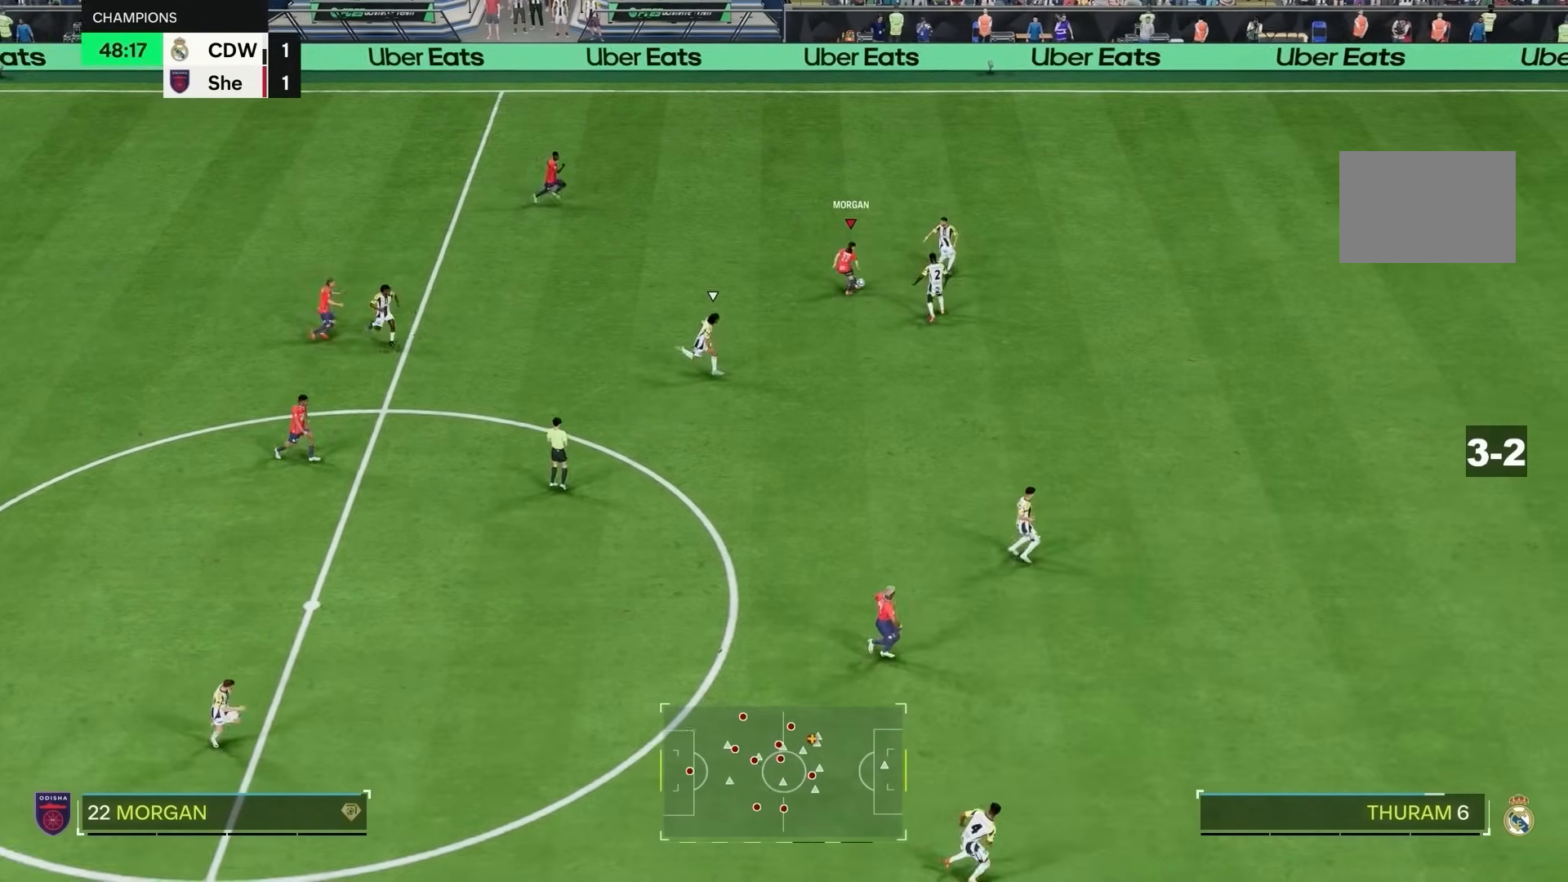
{"buttons": [], "left_stick": "down", "right_stick": "center", "events": [[200, "L1", "down"], [300, "L1", "up"], [450, "left_stick", "down"]]}
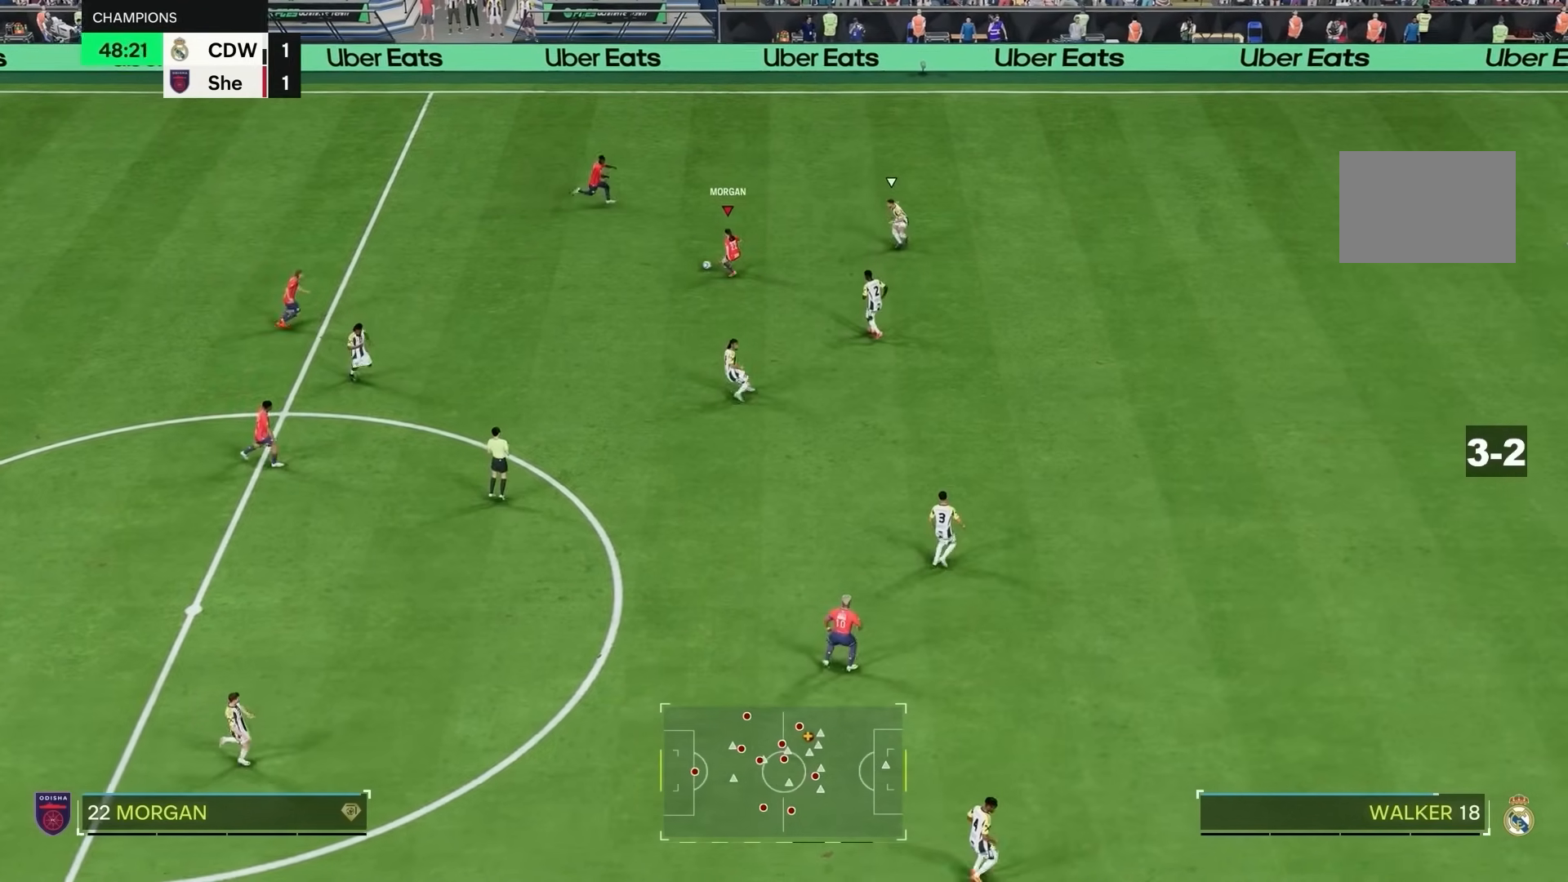
{"buttons": [], "left_stick": "down-right", "right_stick": "center", "events": [[83, "left_stick", "down-right"]]}
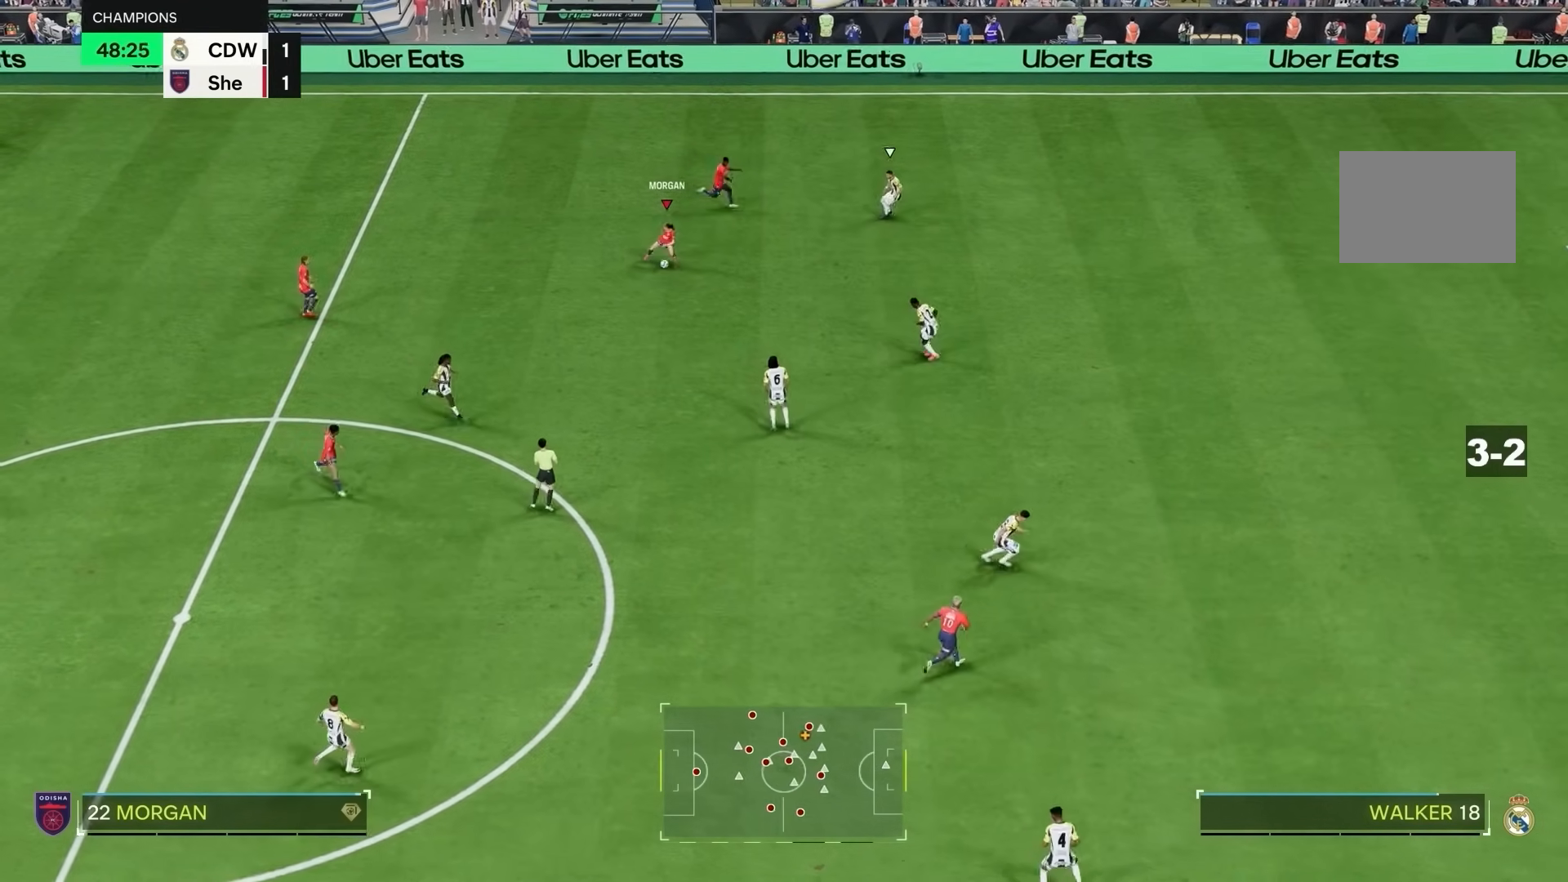
{"buttons": [], "left_stick": "right", "right_stick": "center", "events": [[117, "left_stick", "right"]]}
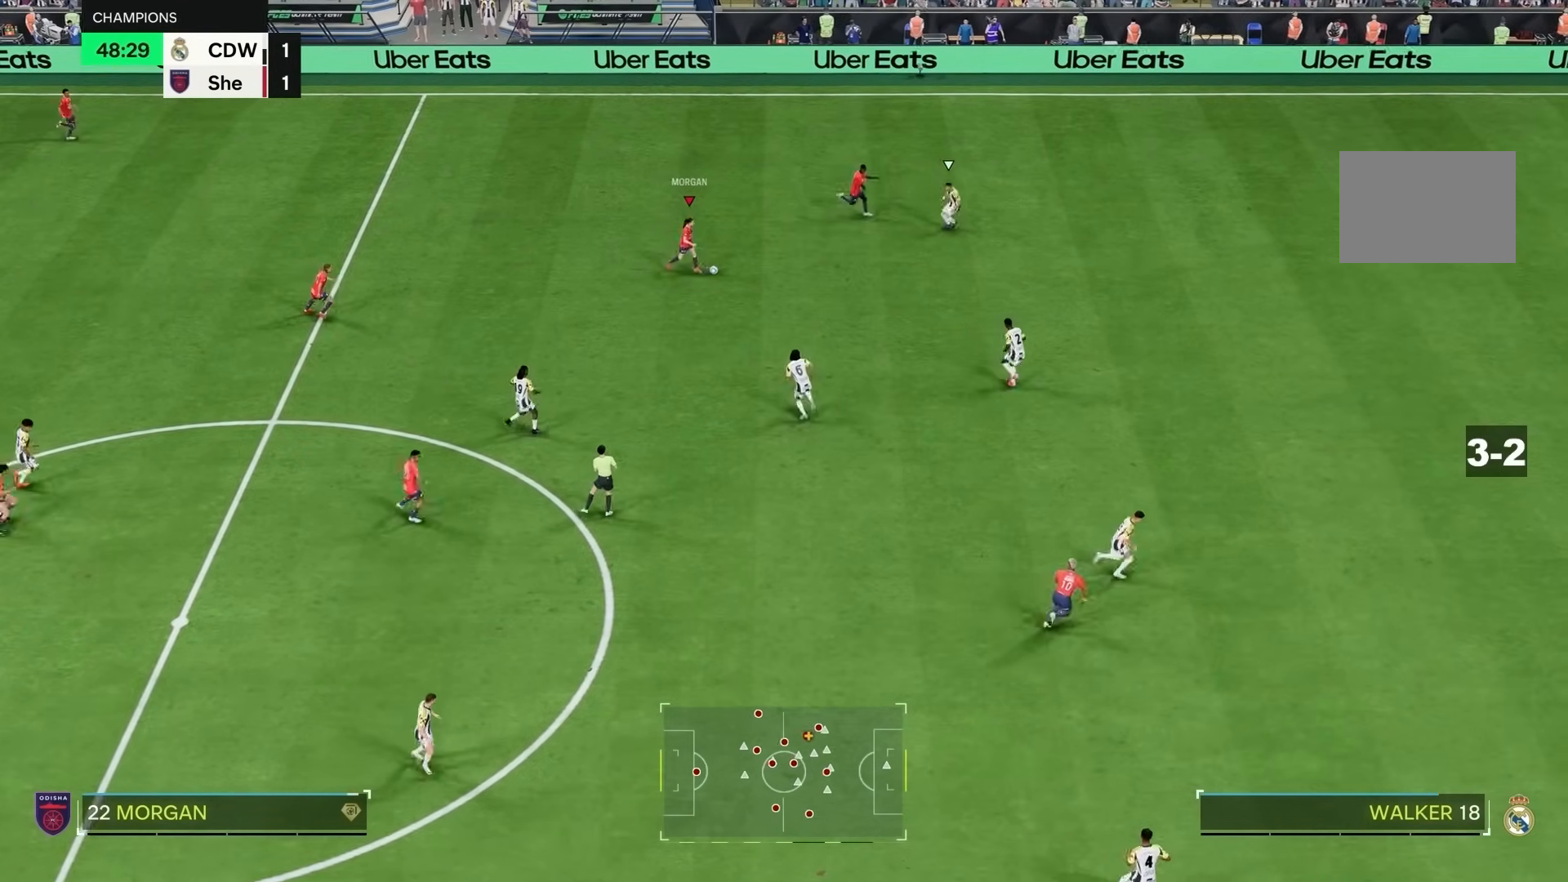
{"buttons": [], "left_stick": "right", "right_stick": "center"}
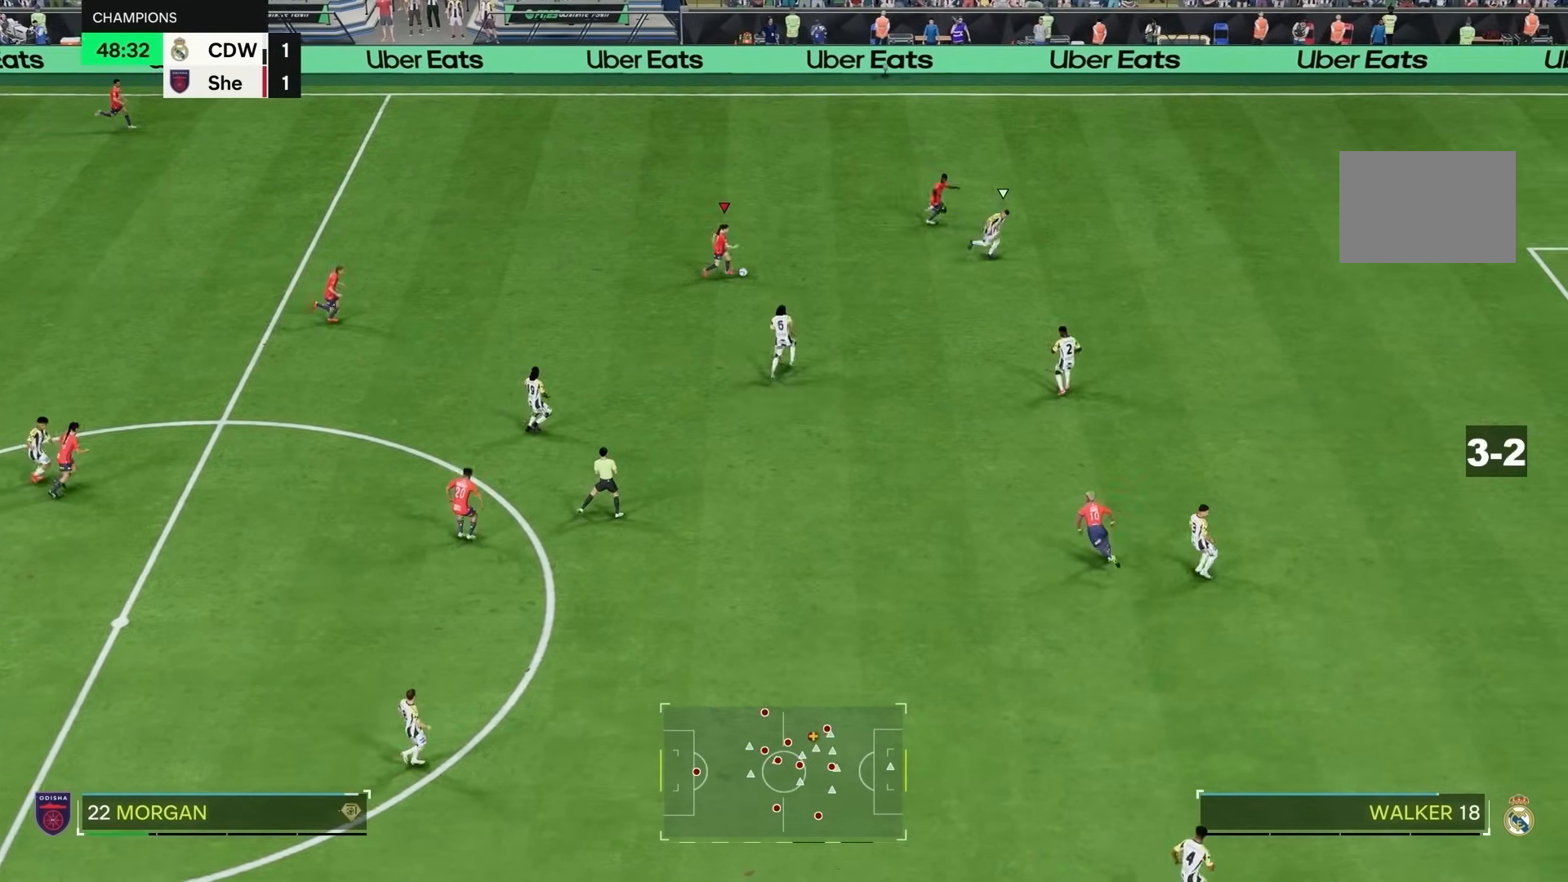
{"buttons": [], "left_stick": "center", "right_stick": "center", "events": [[83, "R2", "down"], [183, "left_stick", "center"], [467, "R2", "up"]]}
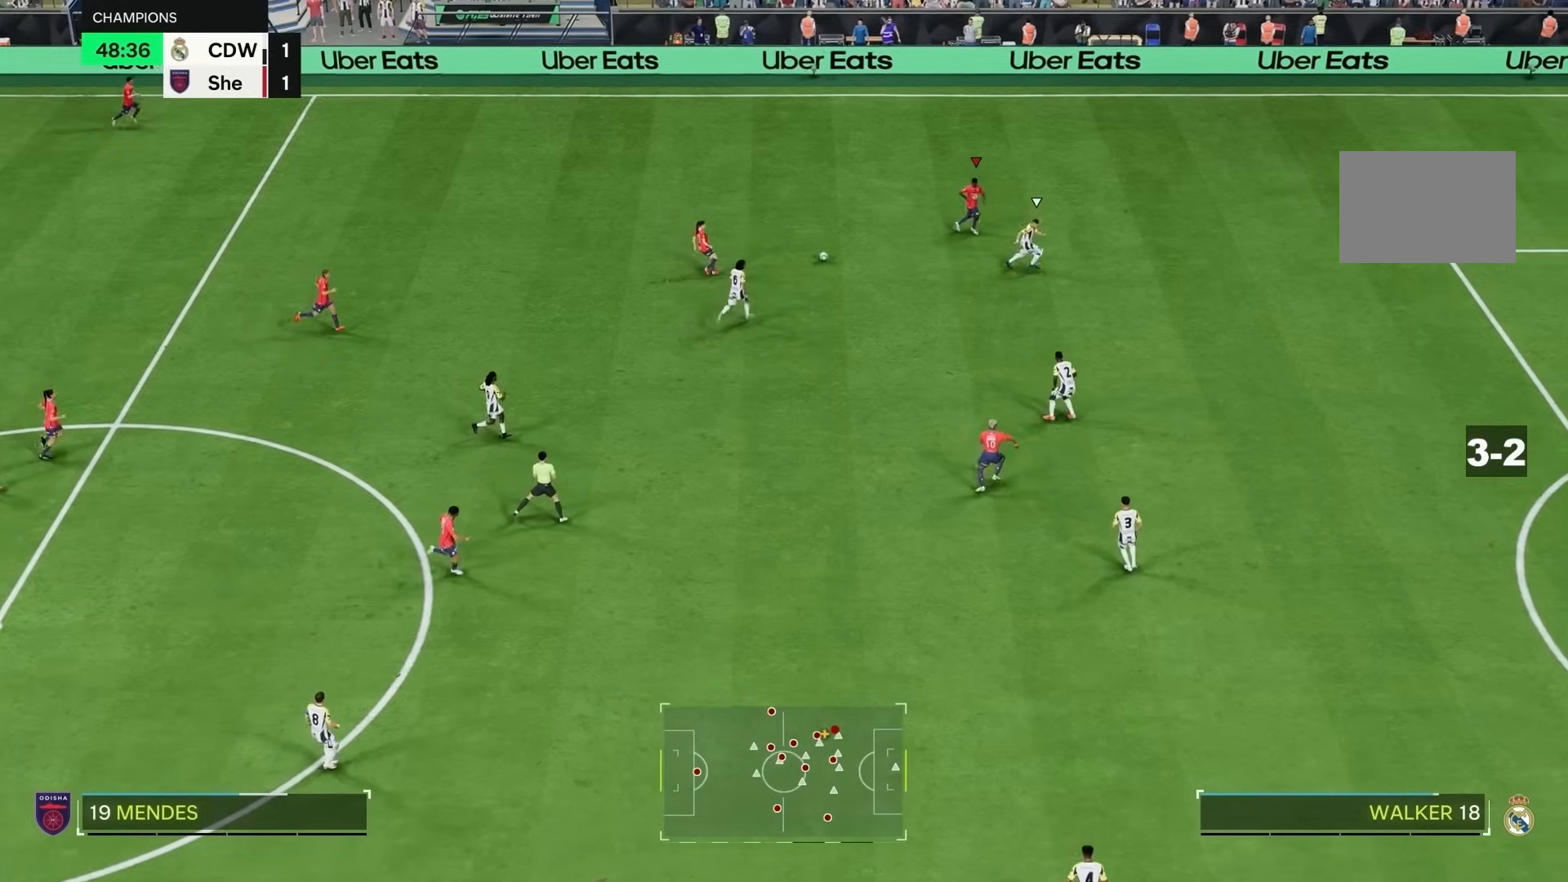
{"buttons": [], "left_stick": "left", "right_stick": "center", "events": [[50, "left_stick", "down-left"], [267, "L1", "down"], [333, "L1", "up"], [433, "left_stick", "left"]]}
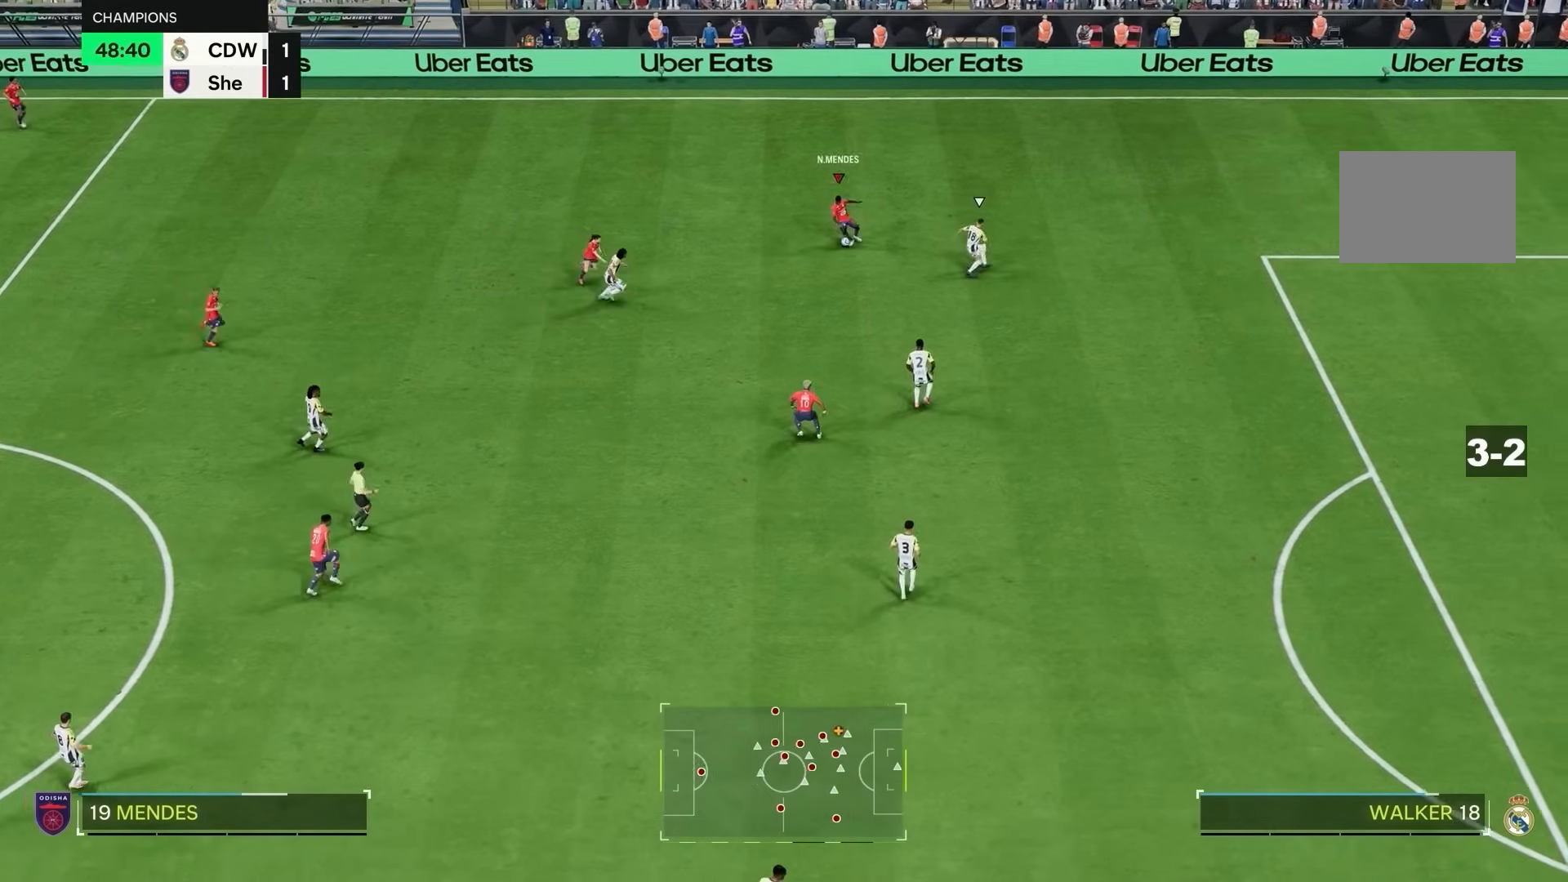
{"buttons": [], "left_stick": "up-right", "right_stick": "center", "events": [[100, "left_stick", "up-right"]]}
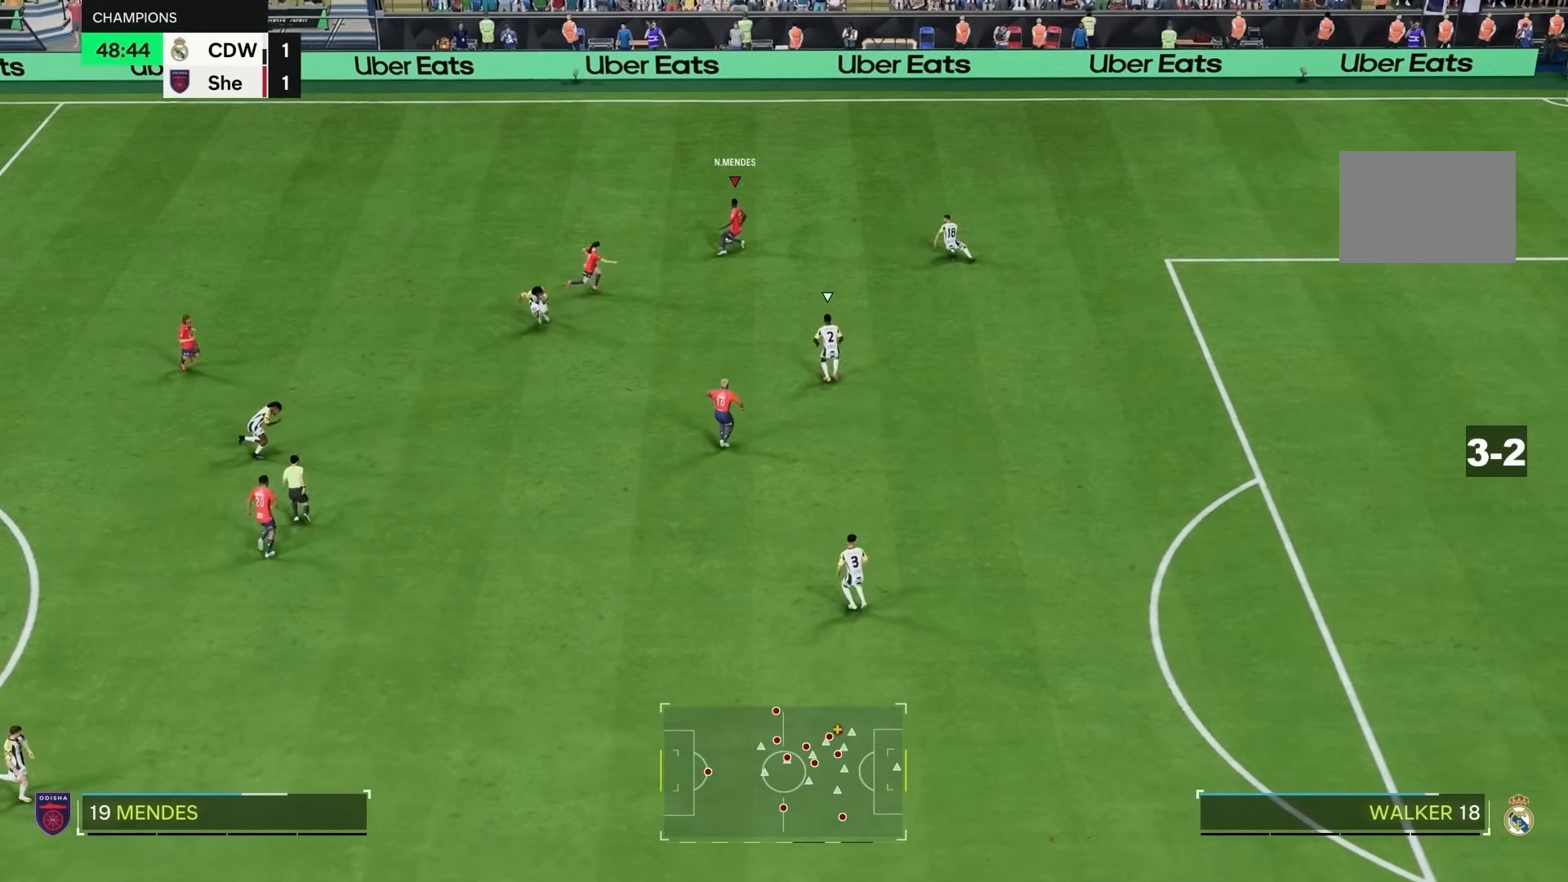
{"buttons": [], "left_stick": "down", "right_stick": "center", "events": [[67, "left_stick", "down-right"], [367, "left_stick", "down"]]}
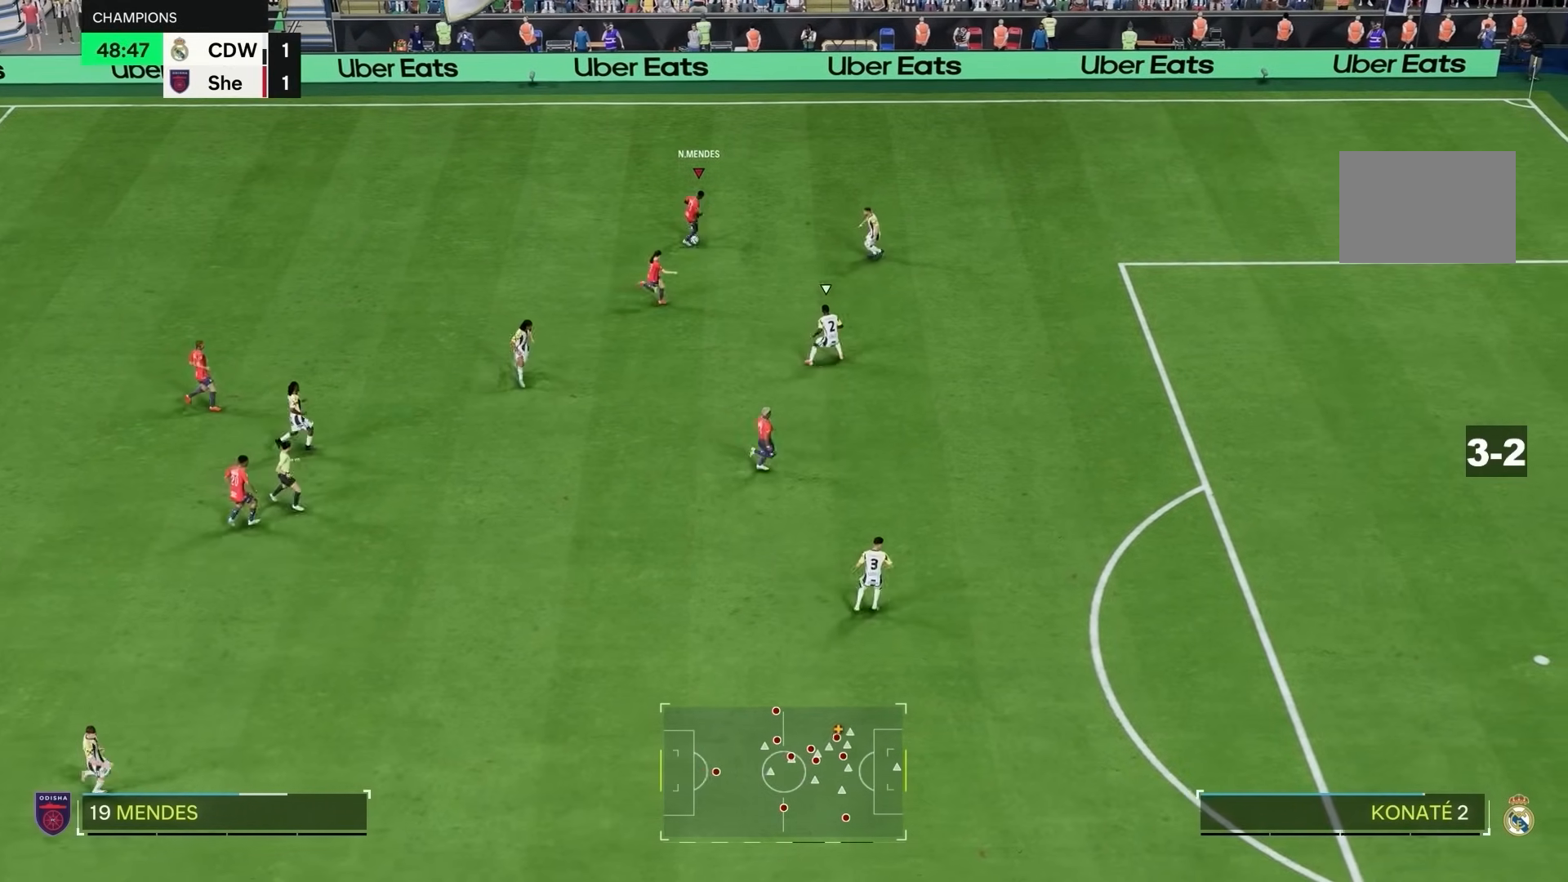
{"buttons": [], "left_stick": "down-right", "right_stick": "center", "events": [[300, "CROSS", "down"], [300, "R1", "down"], [383, "left_stick", "down-right"], [450, "CROSS", "up"], [450, "R1", "up"]]}
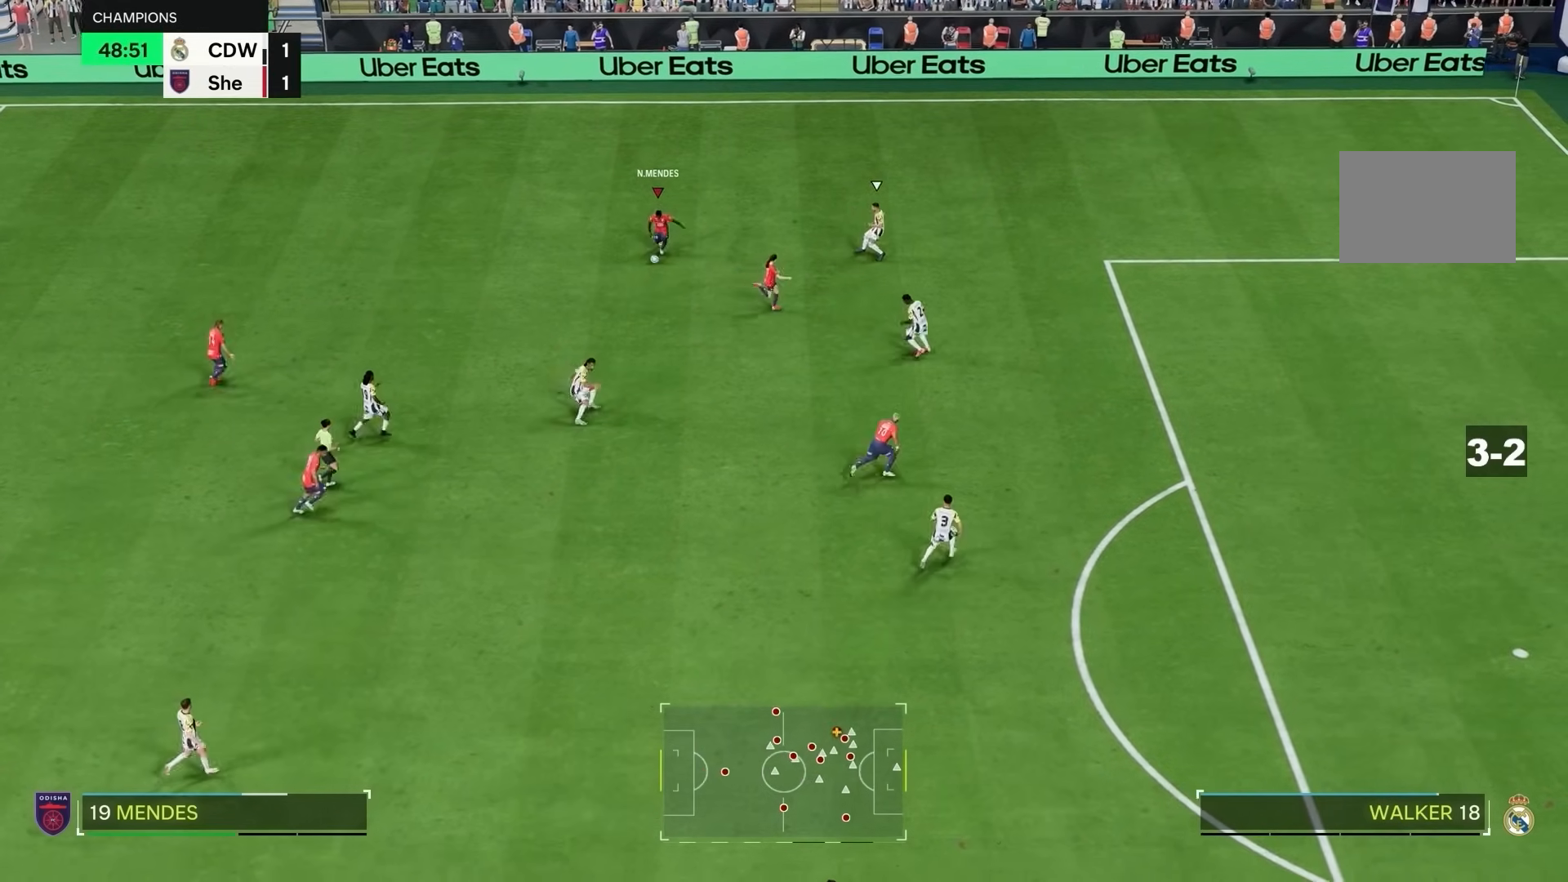
{"buttons": ["R2"], "left_stick": "down-right", "right_stick": "center", "events": [[117, "R2", "down"]]}
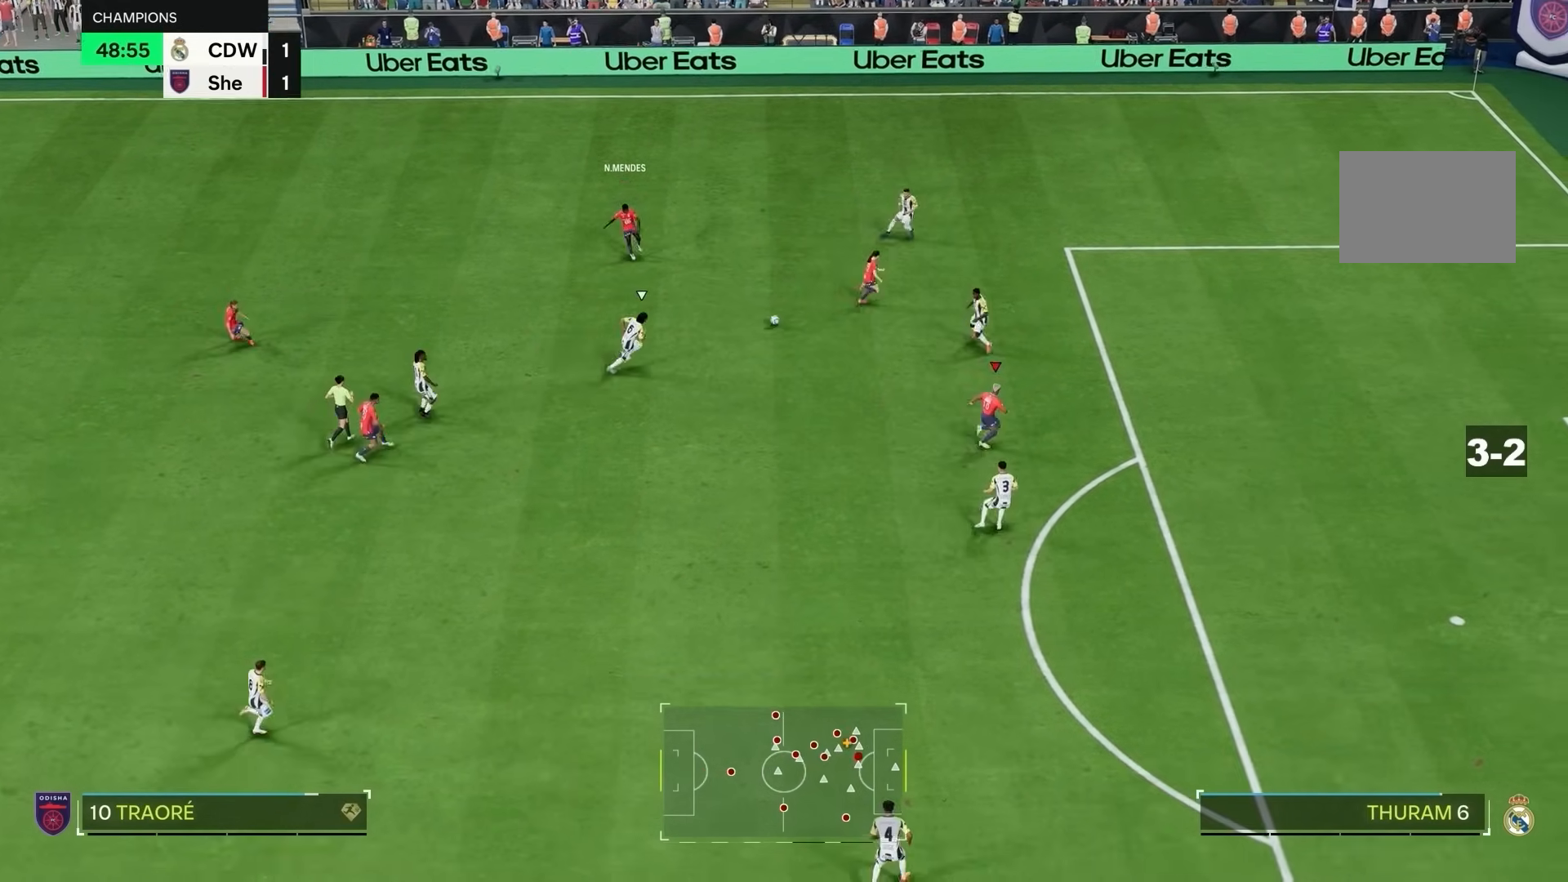
{"buttons": [], "left_stick": "right", "right_stick": "center", "events": [[100, "left_stick", "right"], [500, "R2", "up"]]}
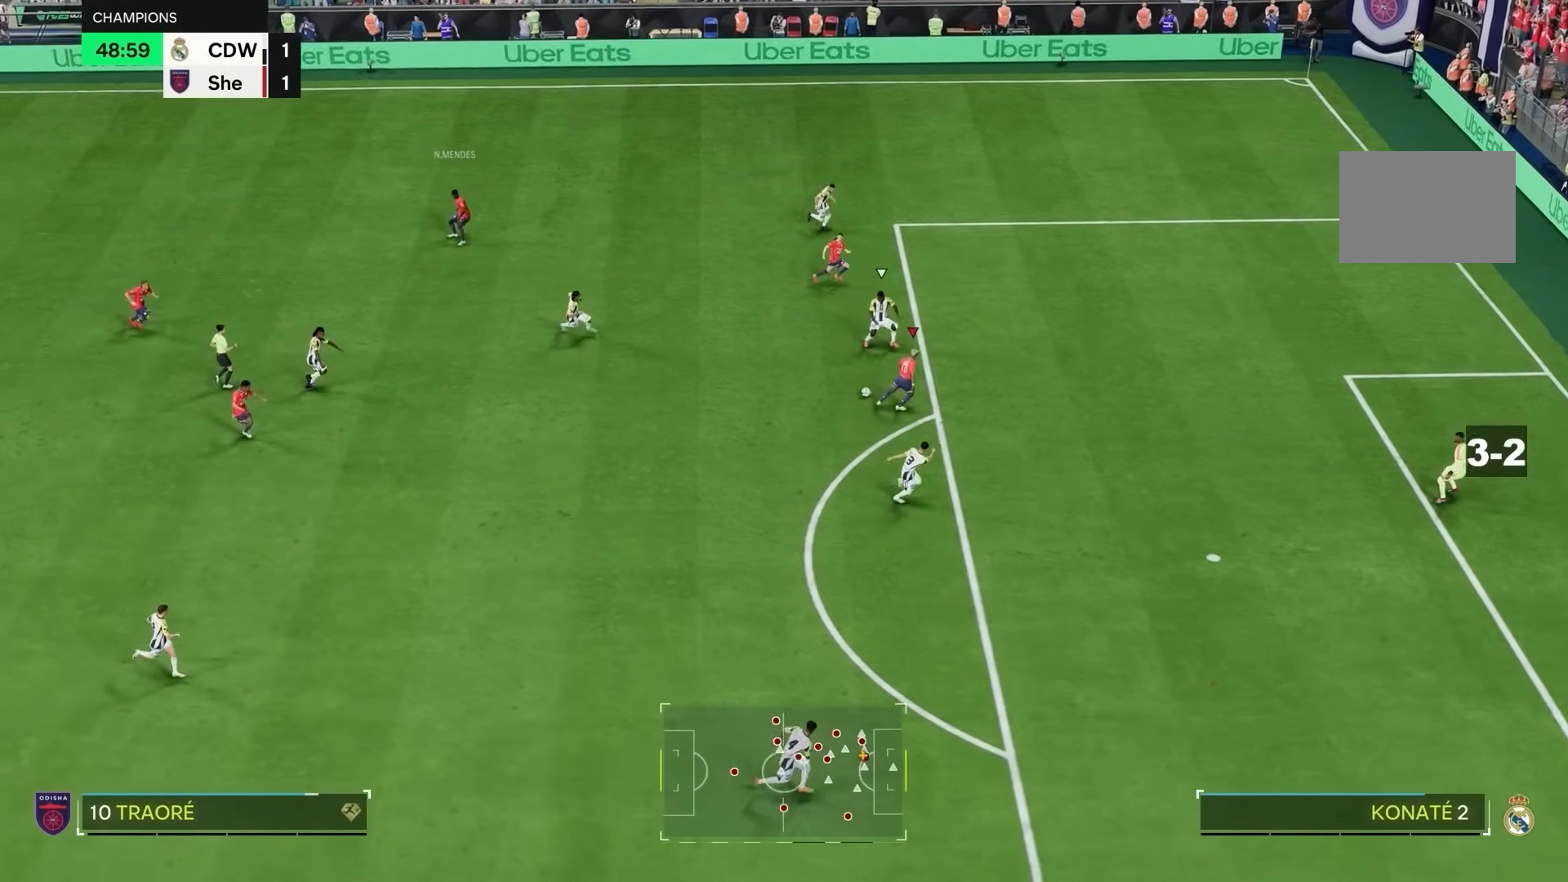
{"buttons": [], "left_stick": "right", "right_stick": "center", "events": [[217, "SQUARE", "down"], [450, "SQUARE", "up"]]}
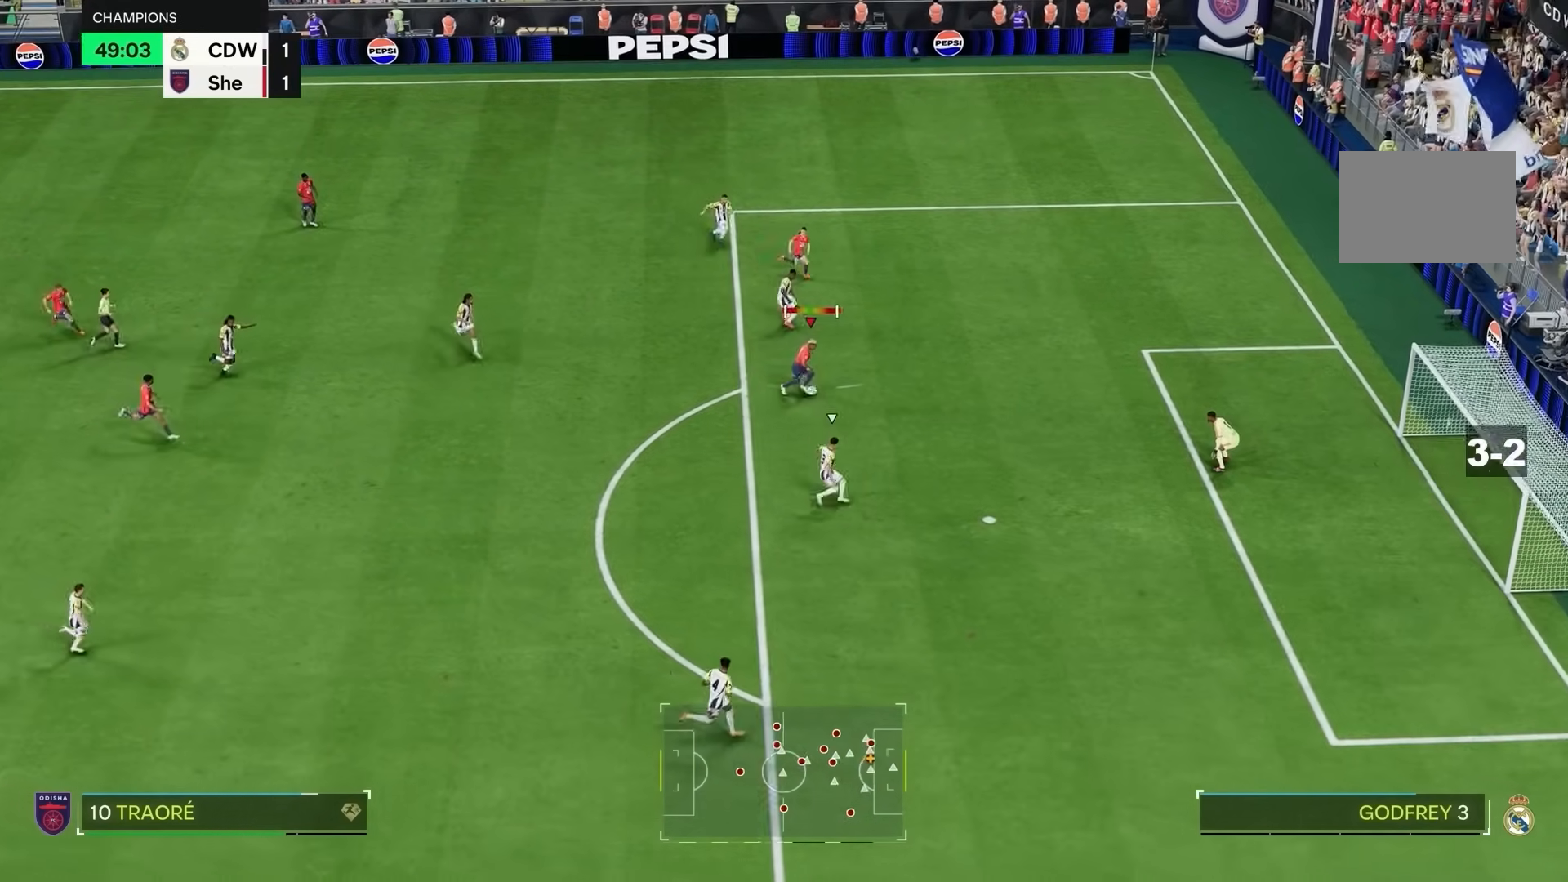
{"buttons": [], "left_stick": "right", "right_stick": "center", "events": []}
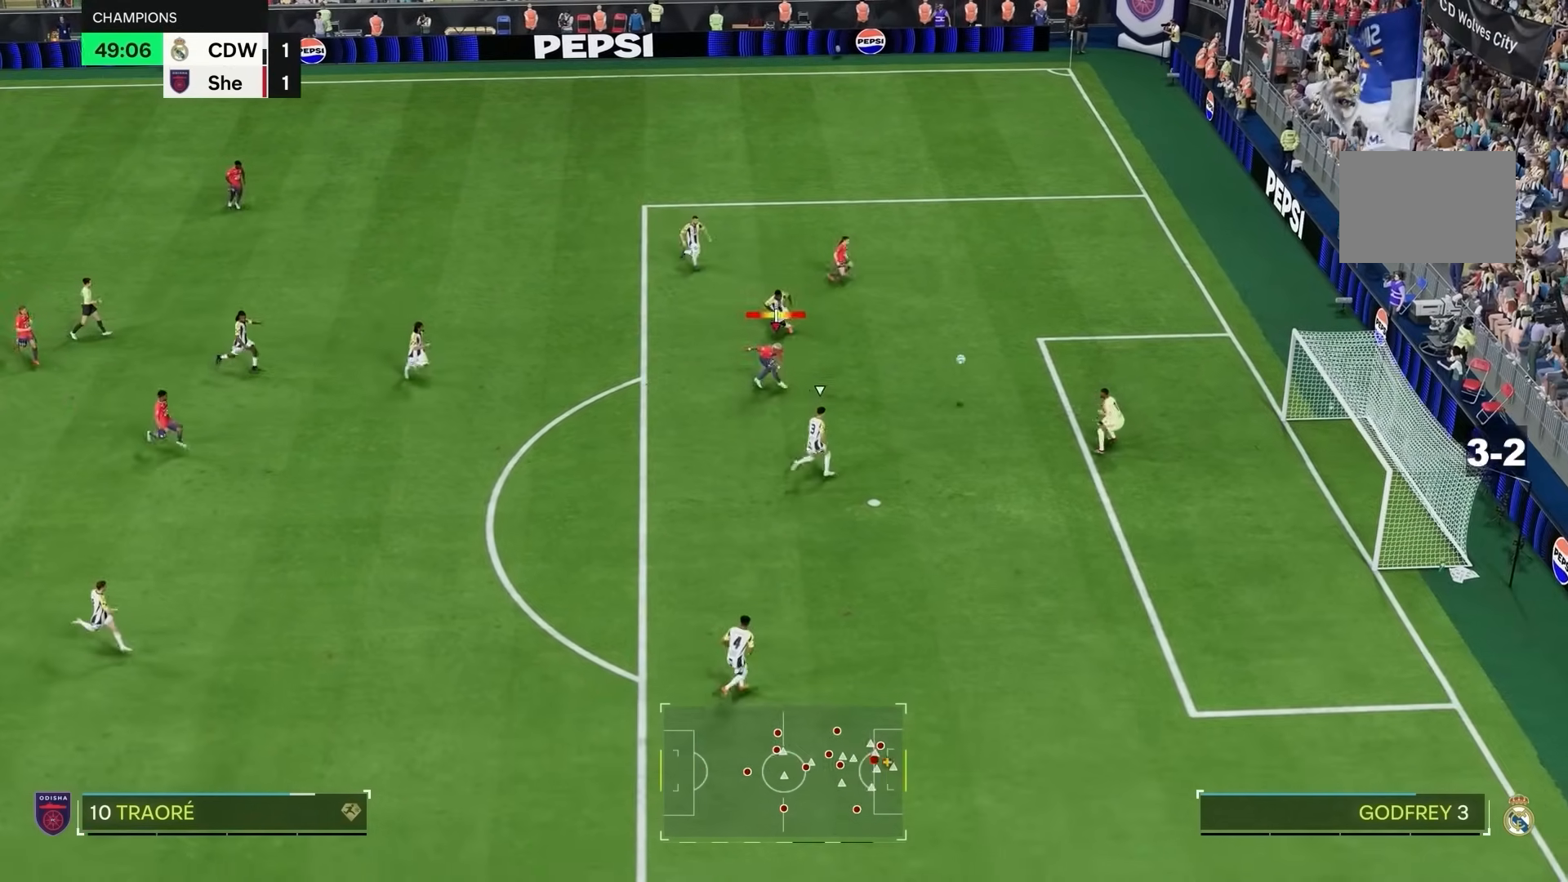
{"buttons": [], "left_stick": "right", "right_stick": "center", "events": []}
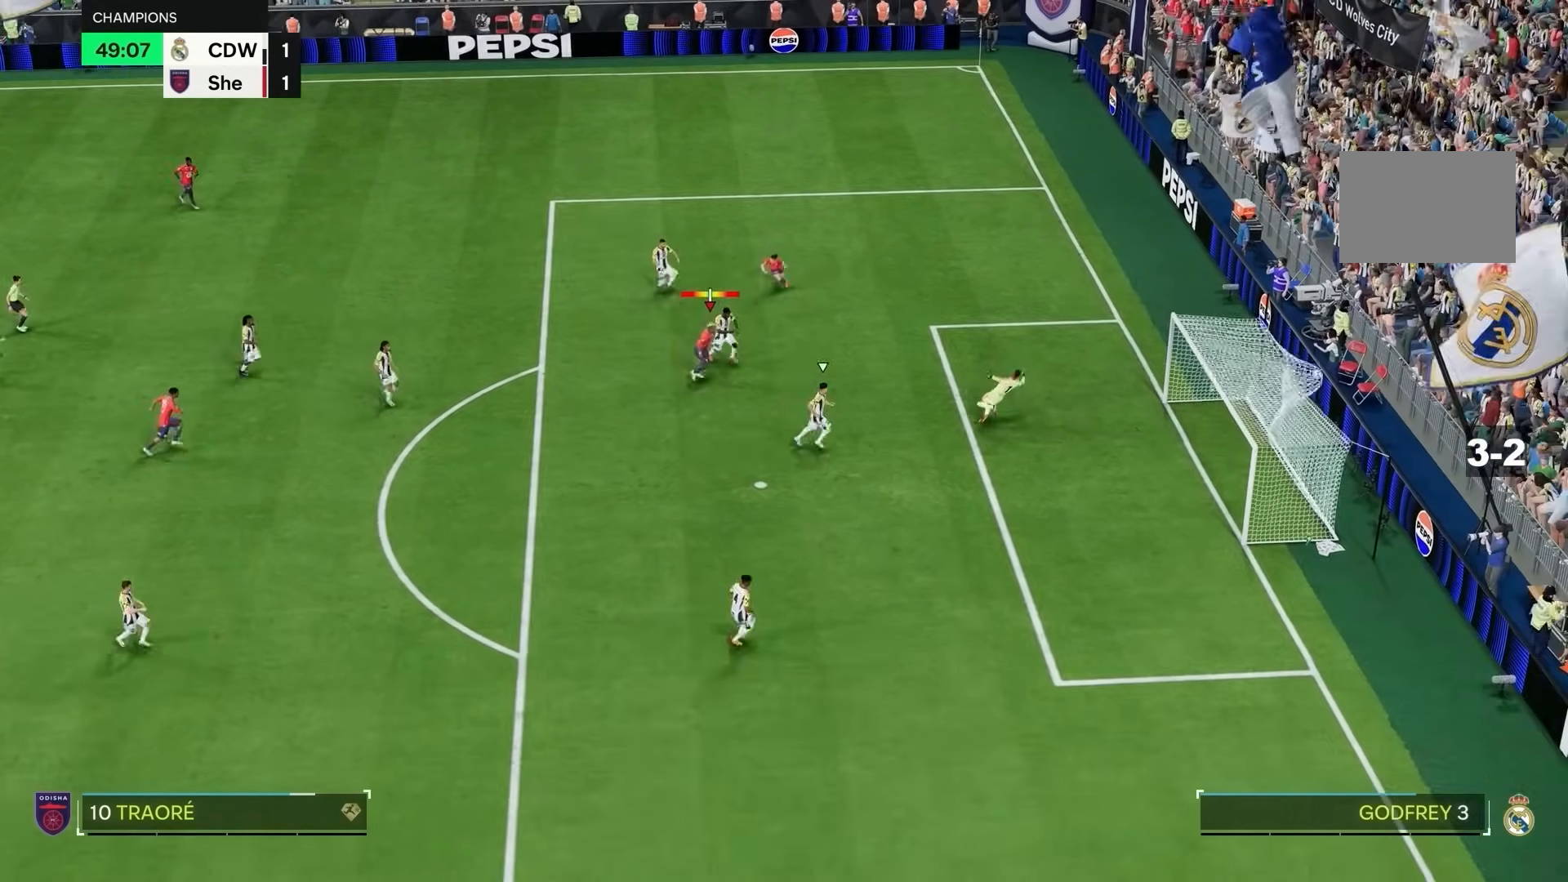
{"buttons": [], "left_stick": "center", "right_stick": "center", "events": [[350, "left_stick", "center"]]}
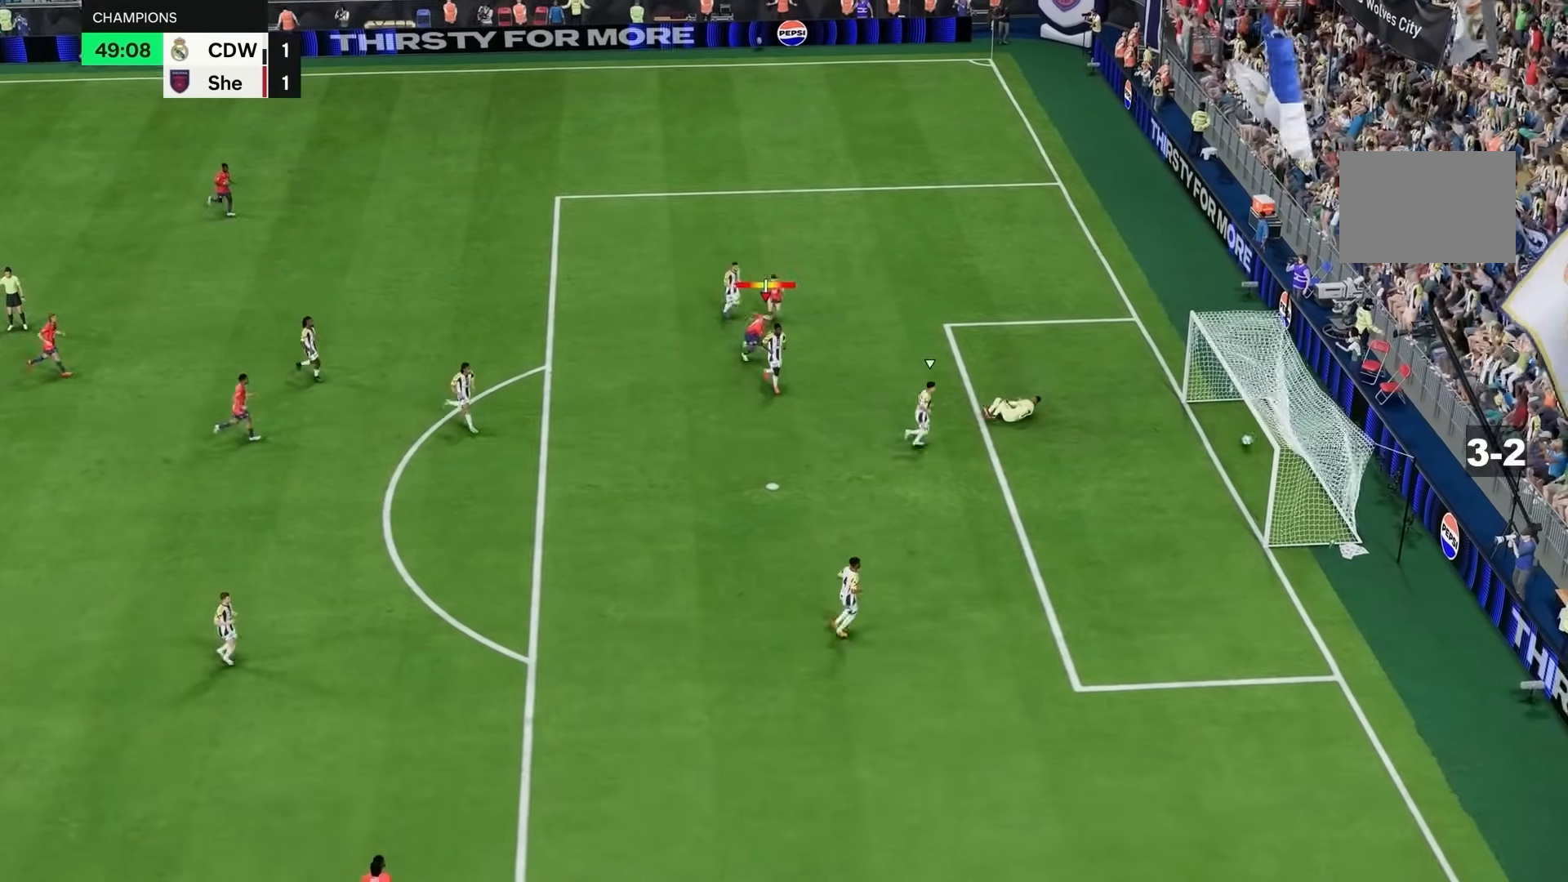
{"buttons": [], "left_stick": "center", "right_stick": "center", "events": []}
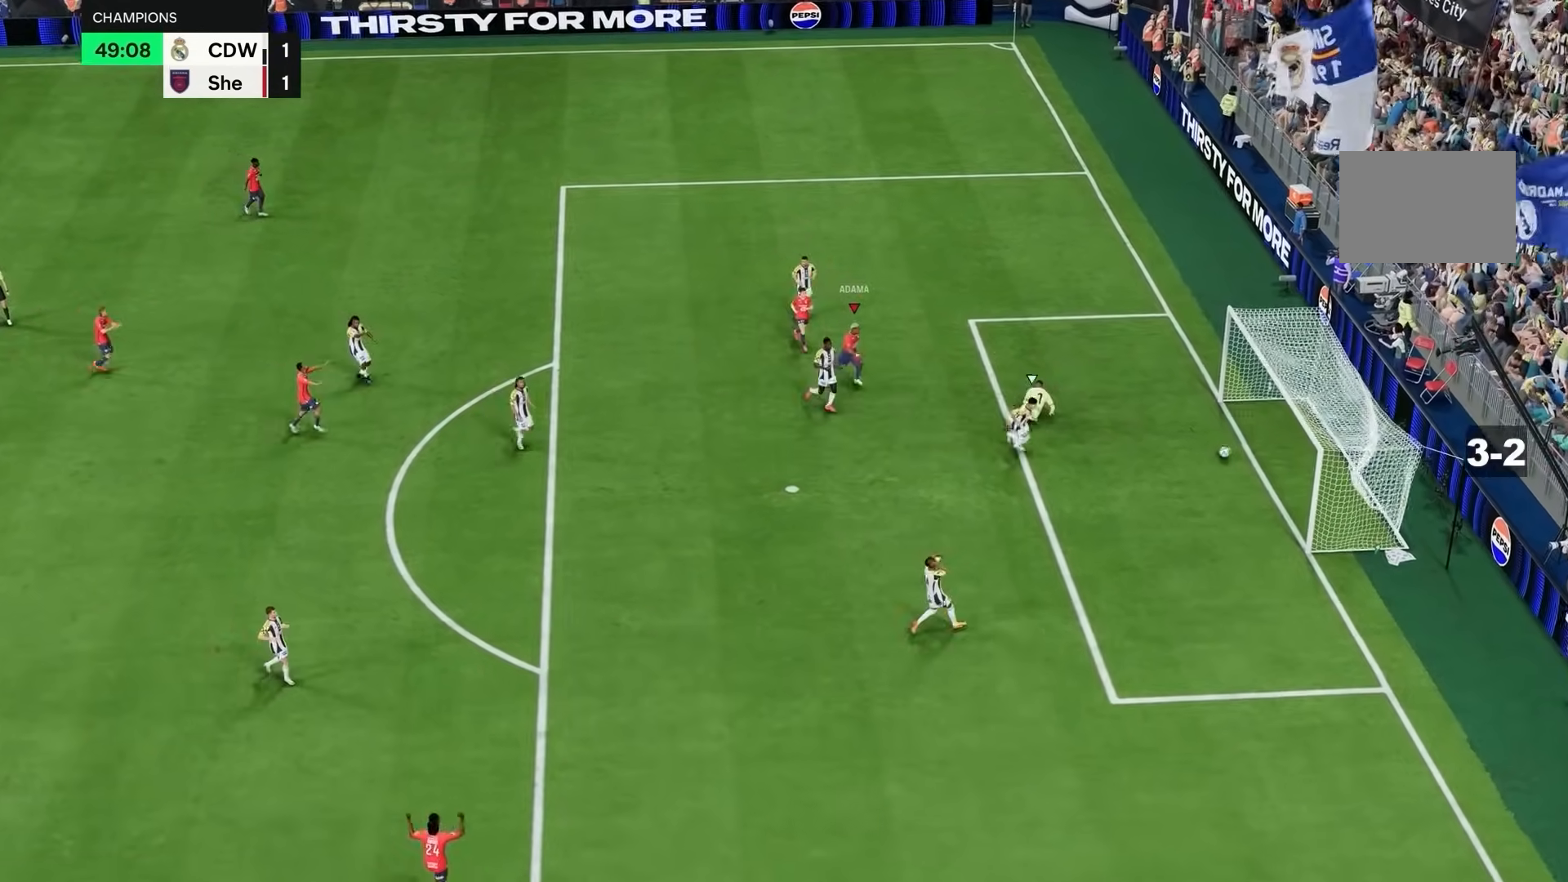
{"buttons": ["R2"], "left_stick": "up-right", "right_stick": "center", "events": [[200, "R2", "down"], [233, "left_stick", "up-right"]]}
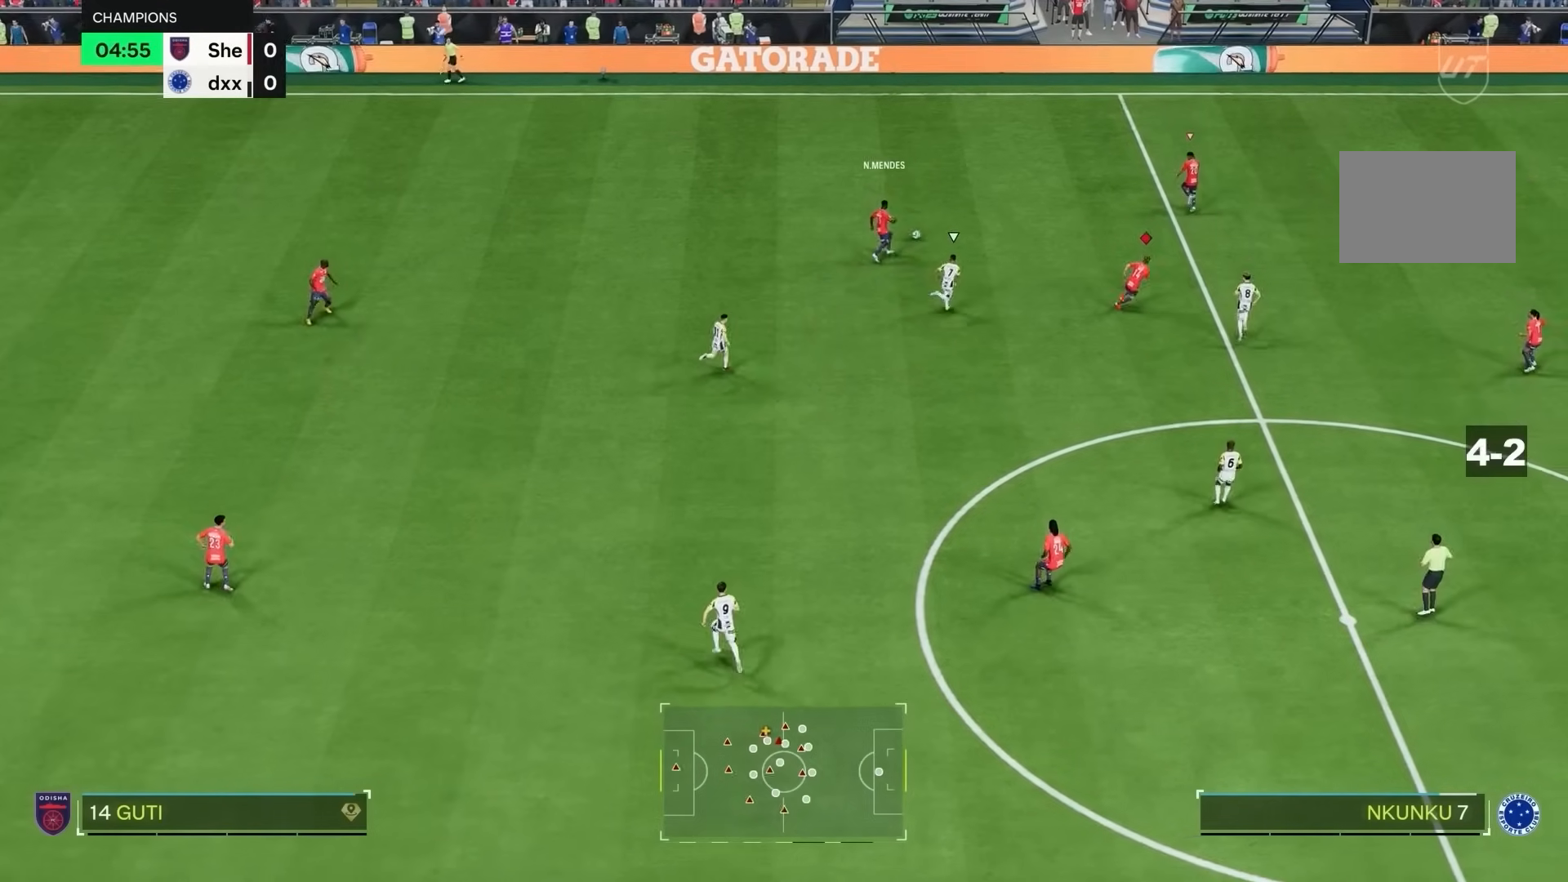
{"buttons": ["R2"], "left_stick": "up-right", "right_stick": "center", "events": []}
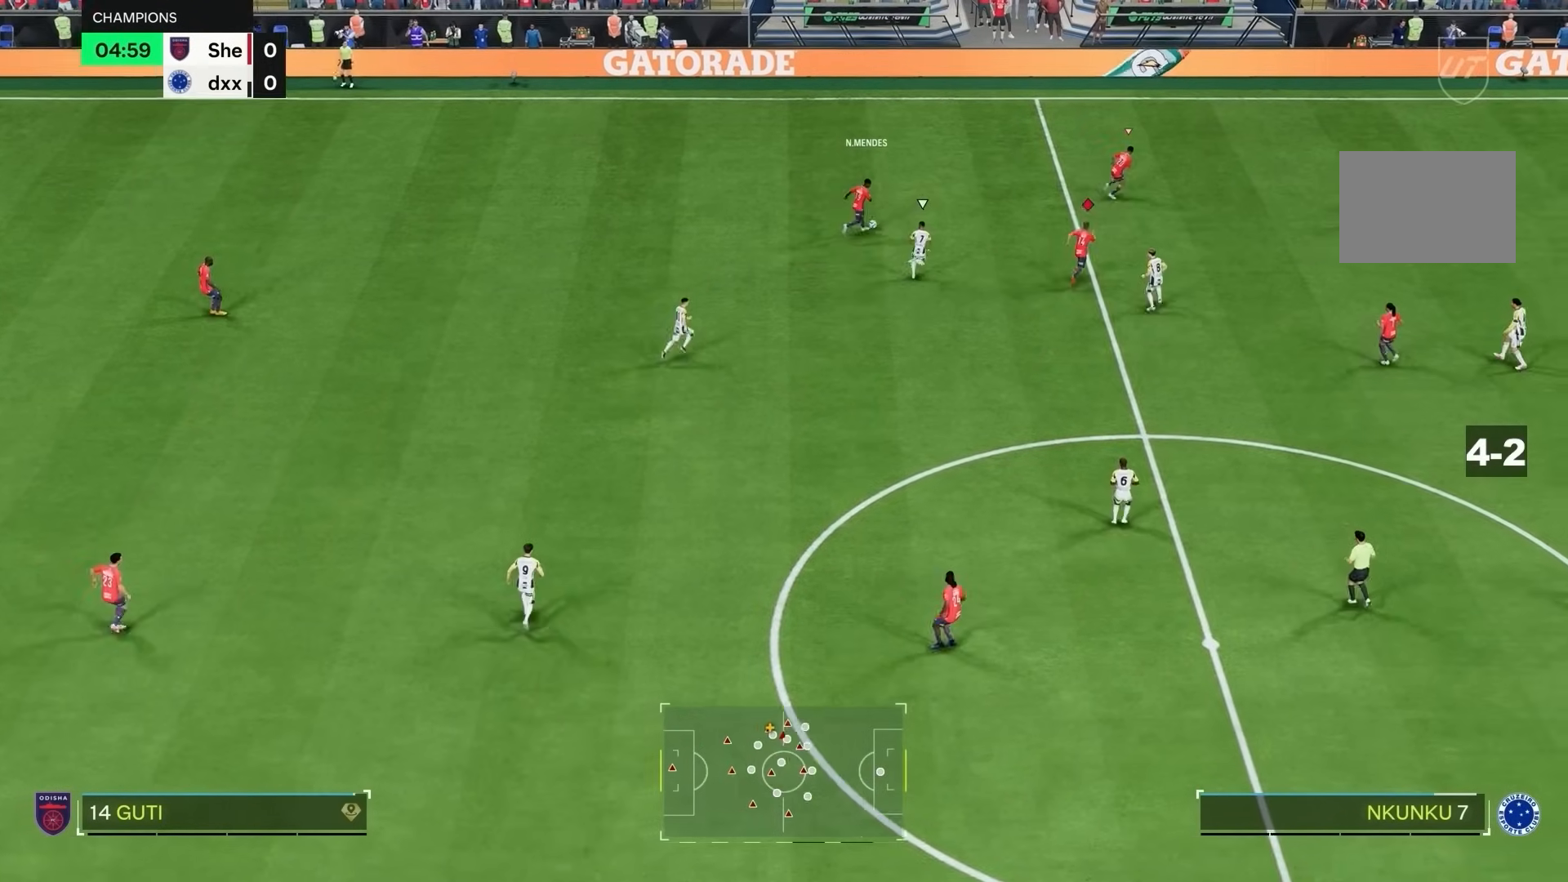
{"buttons": ["R1"], "left_stick": "up-right", "right_stick": "center", "events": [[33, "L1", "down"], [33, "left_stick", "up"], [100, "L1", "up"], [317, "R2", "up"], [500, "R1", "down"], [500, "left_stick", "up-right"]]}
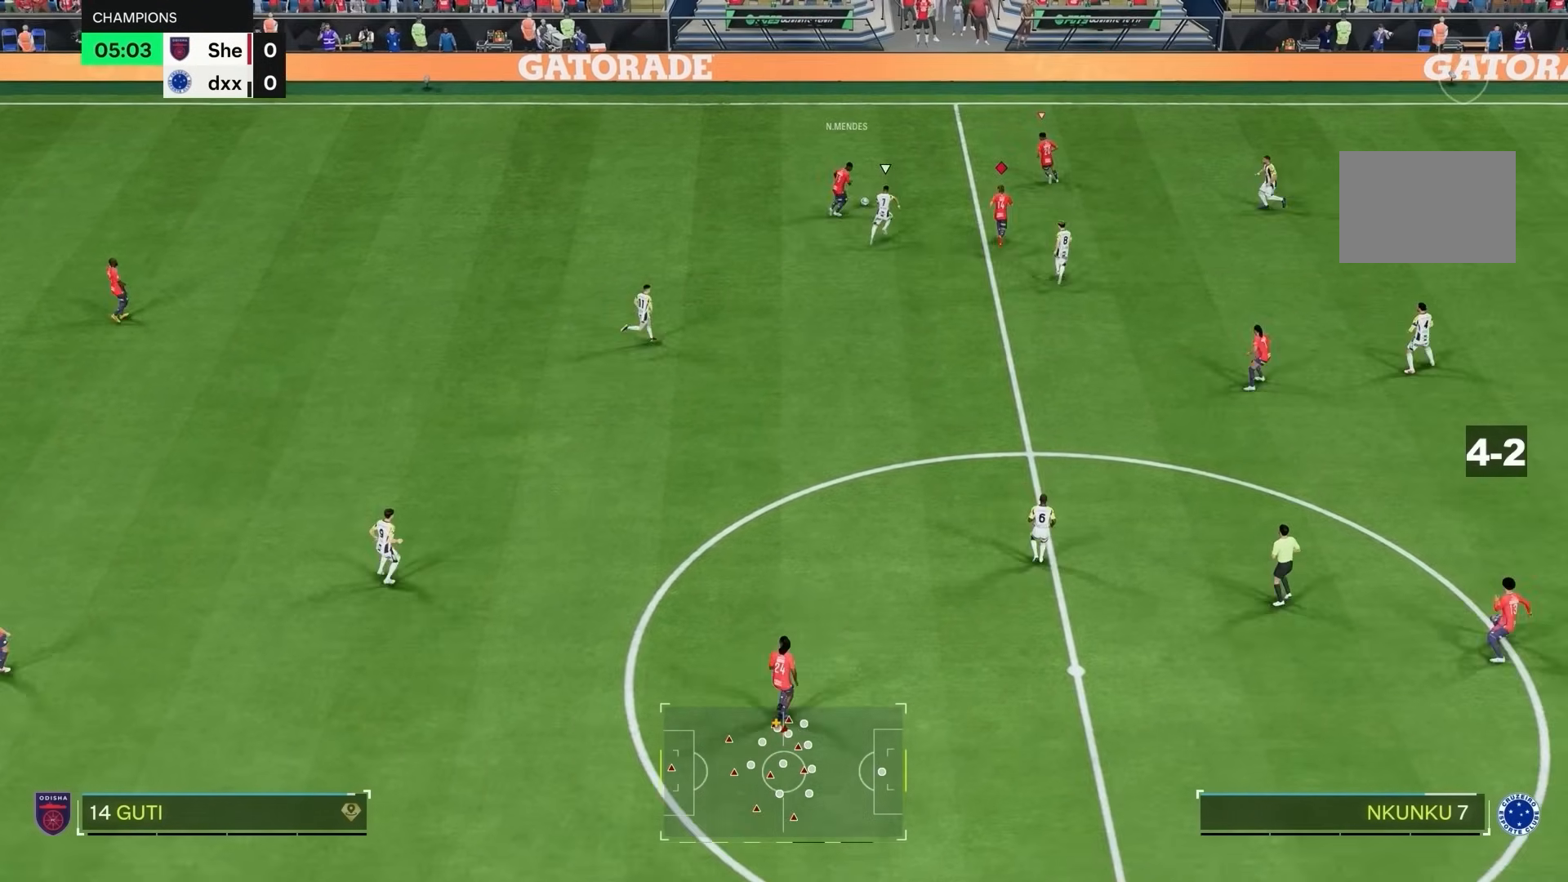
{"buttons": [], "left_stick": "up-right", "right_stick": "center", "events": [[100, "R1", "up"], [233, "R2", "down"], [500, "R2", "up"]]}
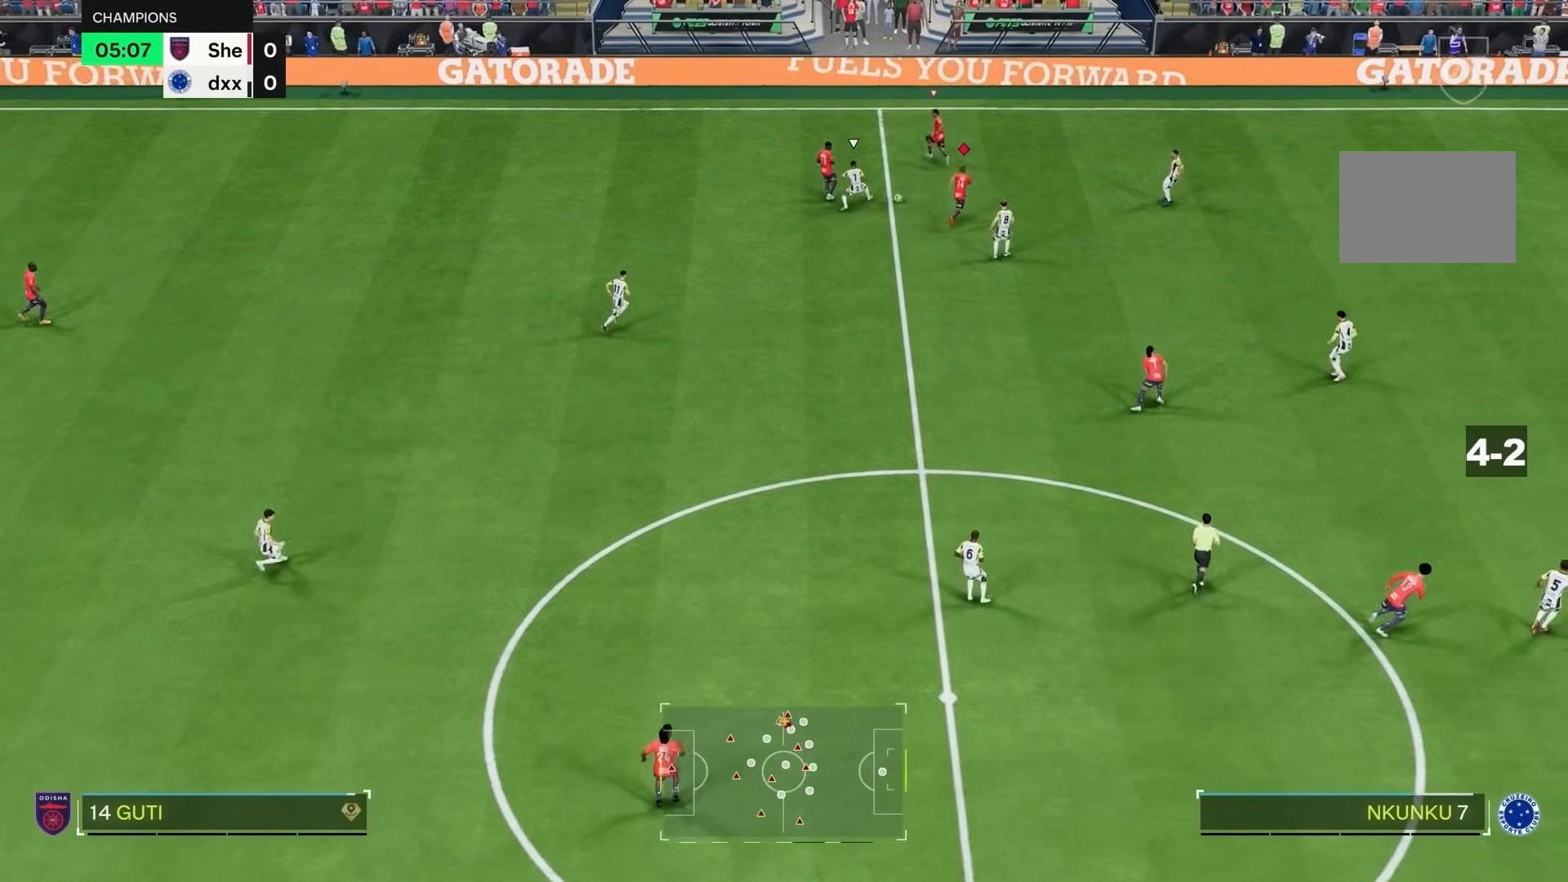
{"buttons": [], "left_stick": "down", "right_stick": "center", "events": [[83, "L1", "down"], [150, "left_stick", "up-left"], [183, "L1", "up"], [350, "left_stick", "down"]]}
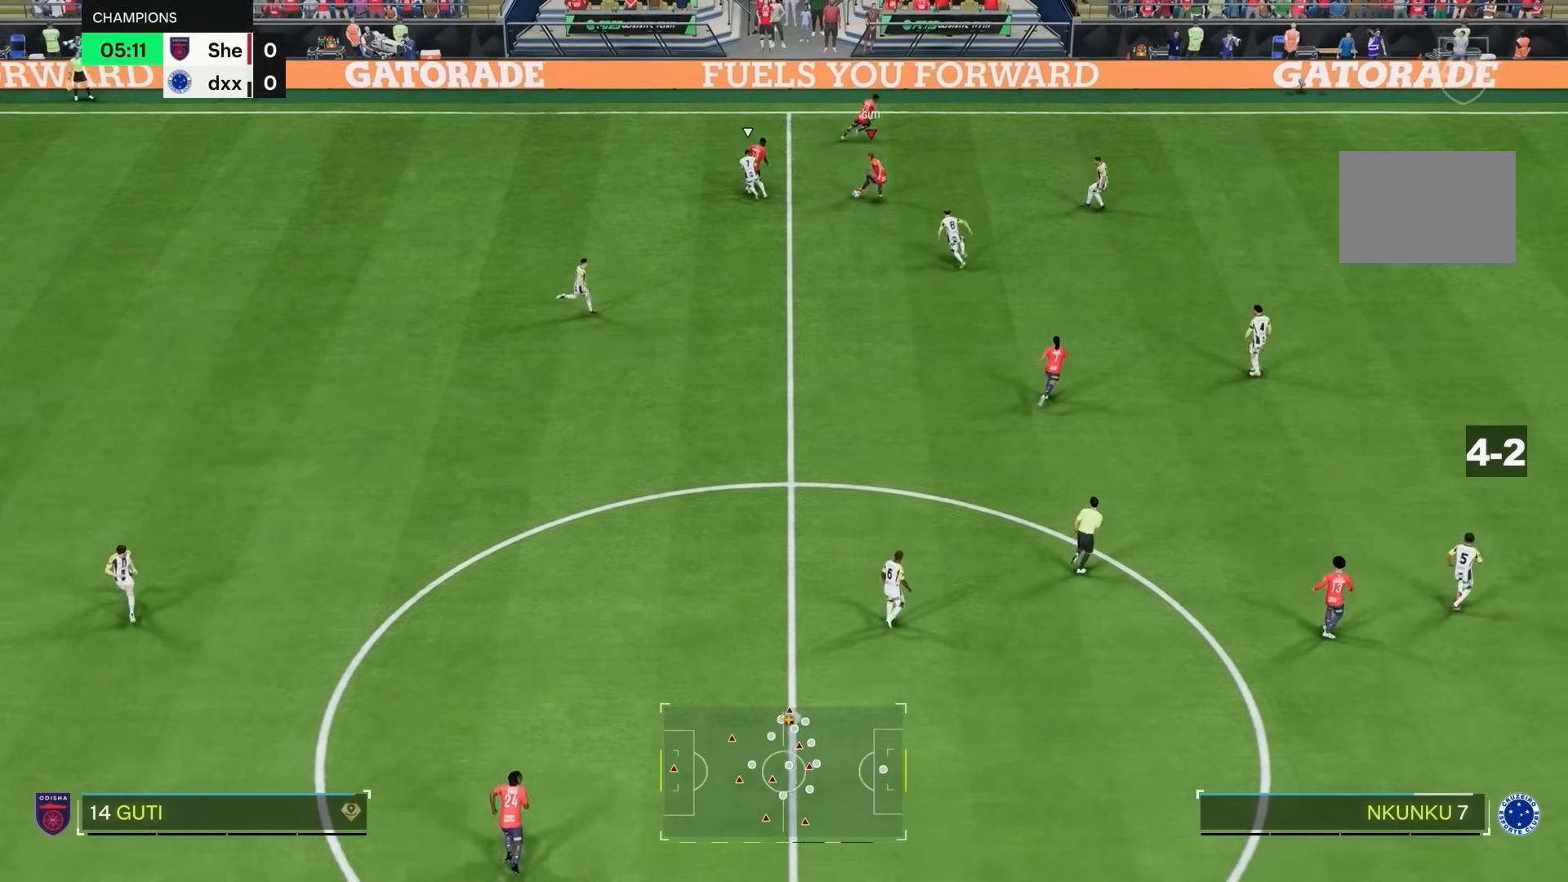
{"buttons": [], "left_stick": "up-right", "right_stick": "center", "events": [[217, "left_stick", "up-right"]]}
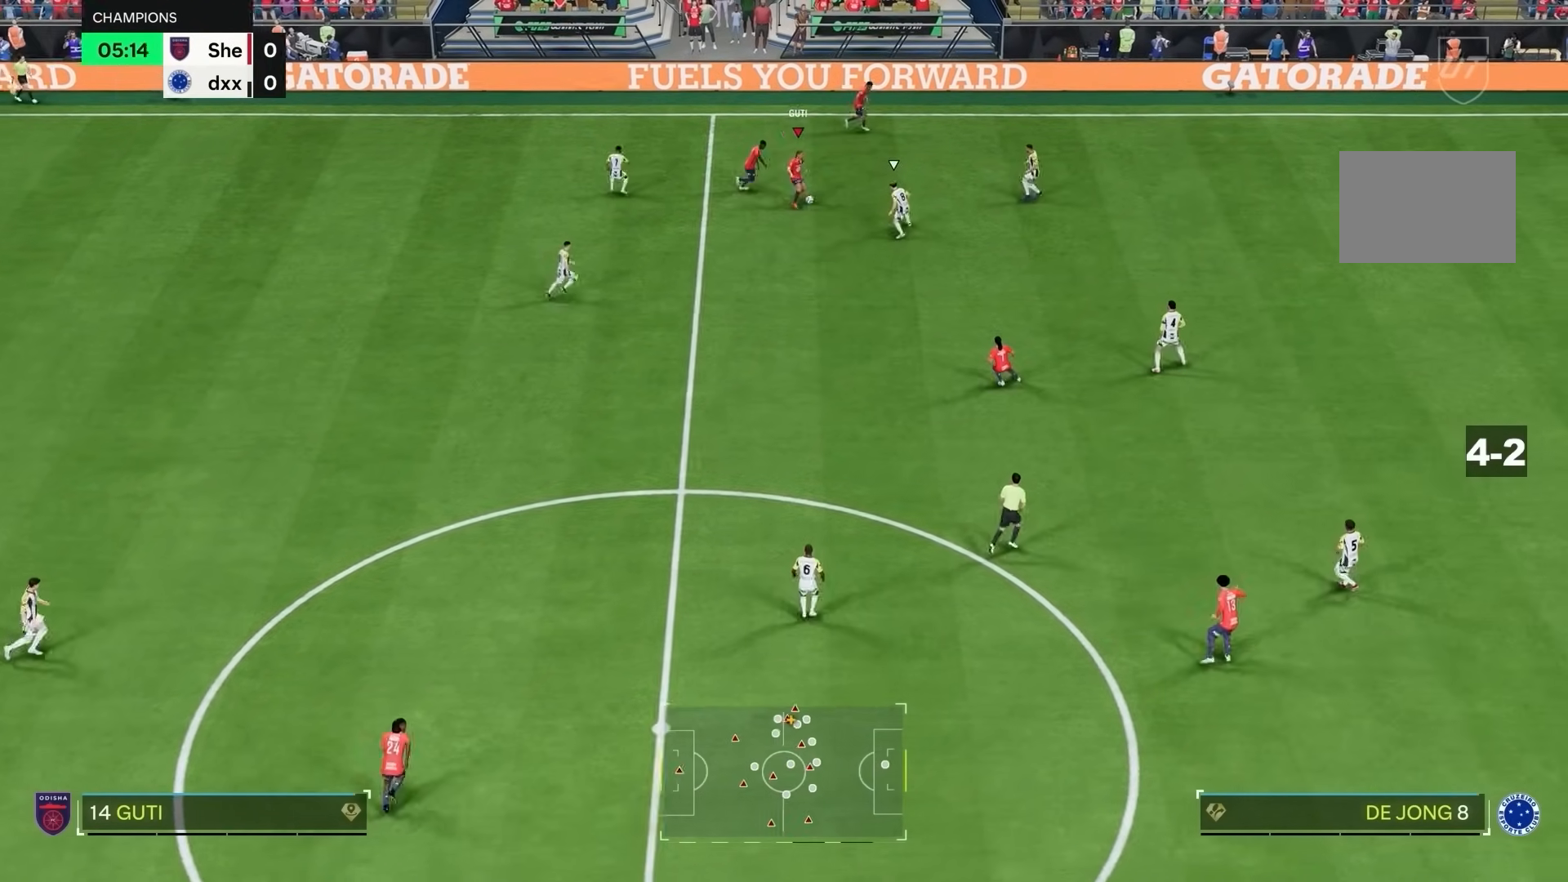
{"buttons": ["R2"], "left_stick": "up-right", "right_stick": "center", "events": [[467, "R2", "down"]]}
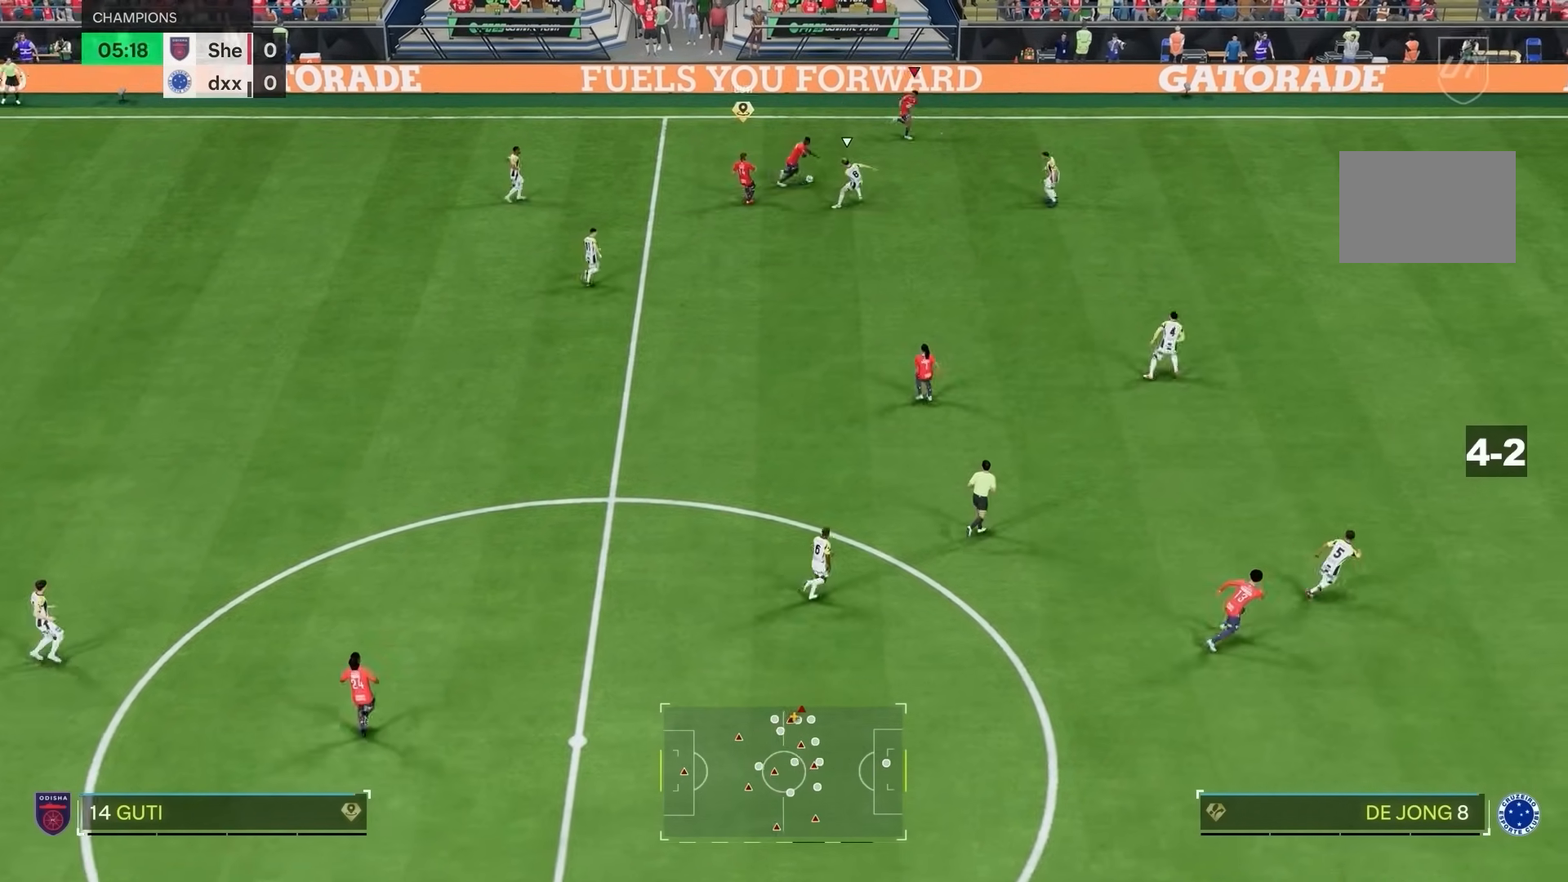
{"buttons": ["R2"], "left_stick": "right", "right_stick": "center", "events": [[150, "left_stick", "right"]]}
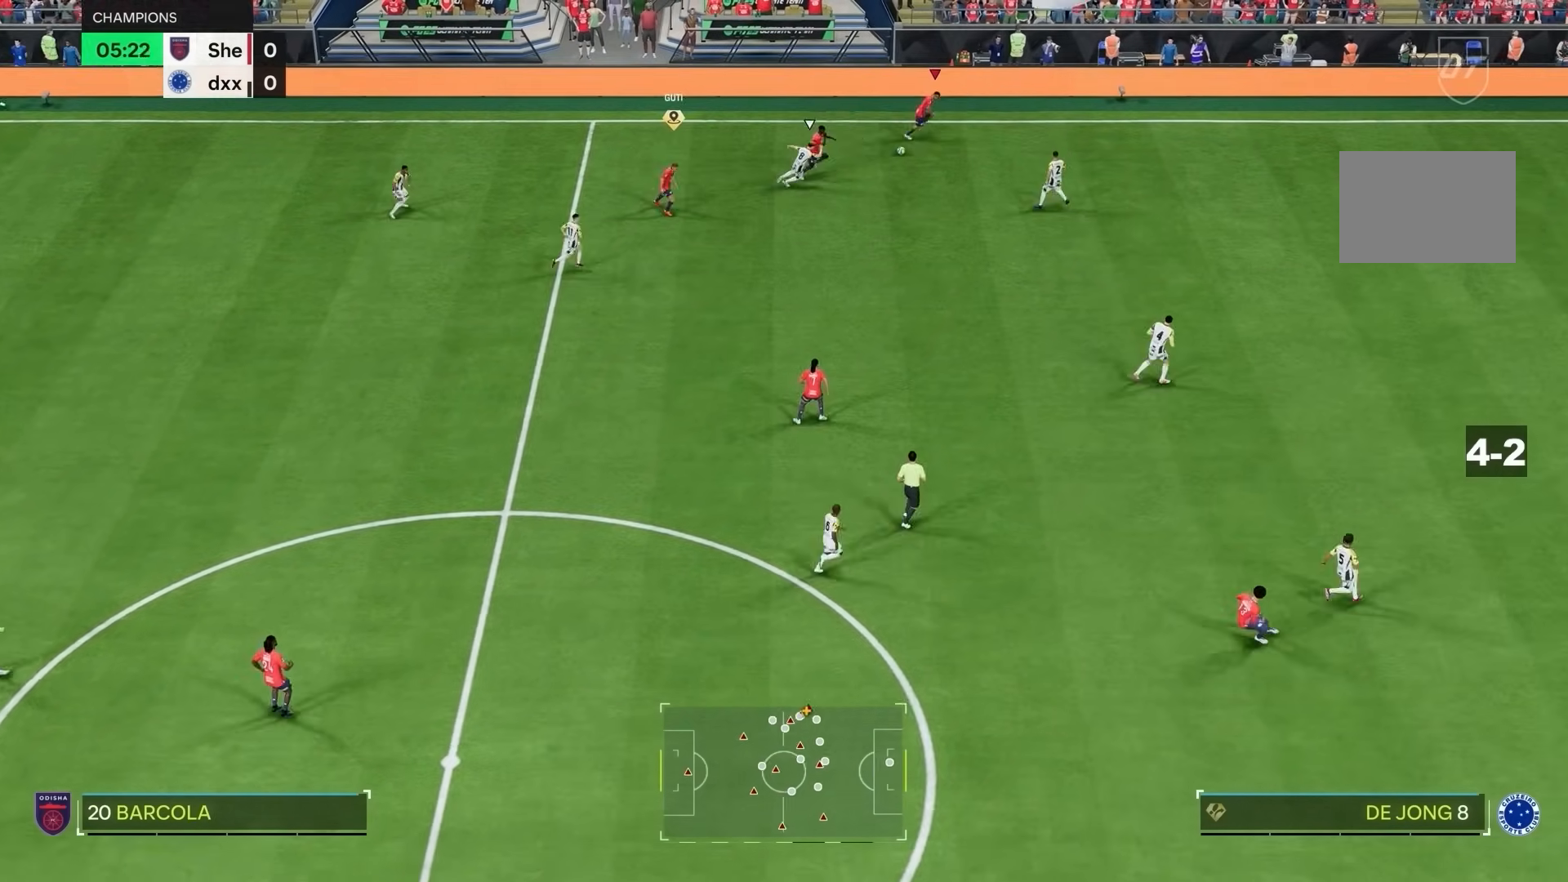
{"buttons": ["R2"], "left_stick": "right", "right_stick": "center", "events": []}
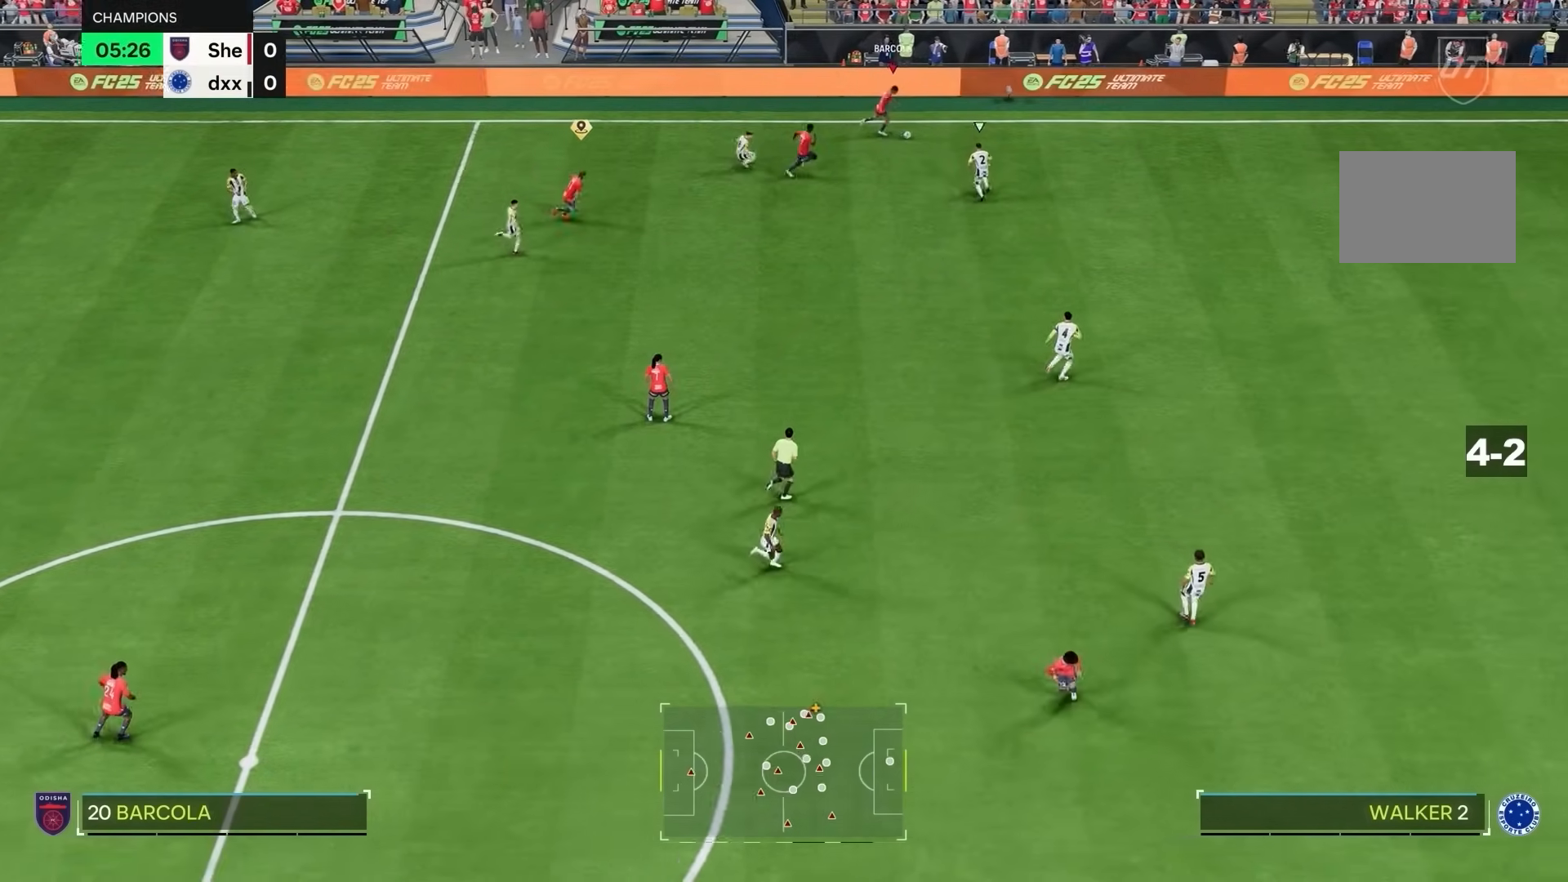
{"buttons": ["R2"], "left_stick": "right", "right_stick": "center", "events": []}
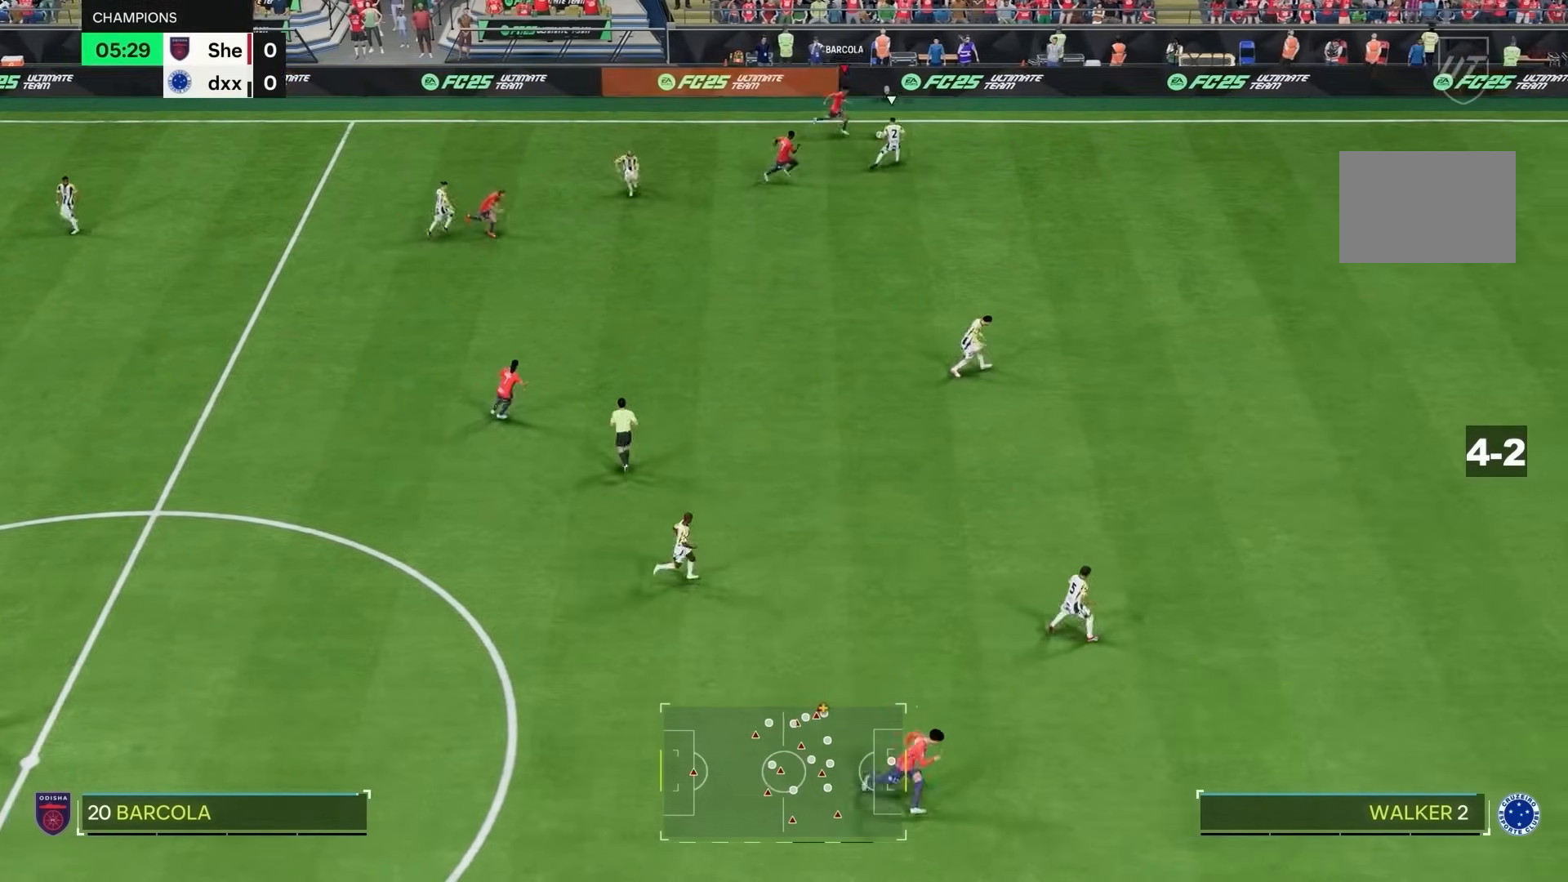
{"buttons": ["R2"], "left_stick": "down-right", "right_stick": "center", "events": [[117, "TRIANGLE", "down"], [183, "TRIANGLE", "up"], [217, "left_stick", "down-right"]]}
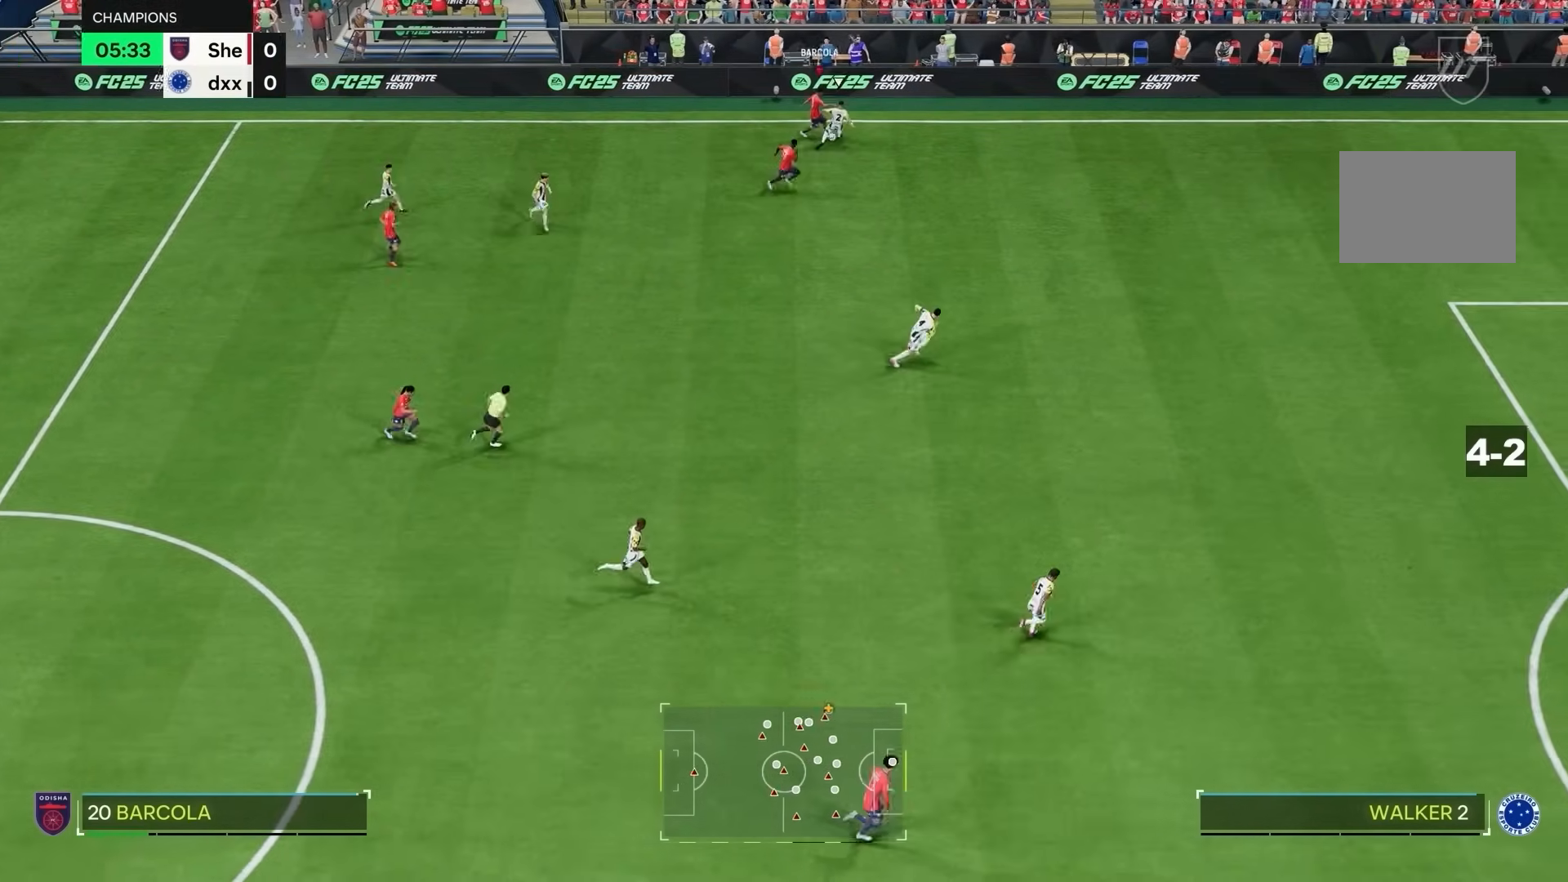
{"buttons": ["R2"], "left_stick": "right", "right_stick": "center", "events": [[350, "left_stick", "right"]]}
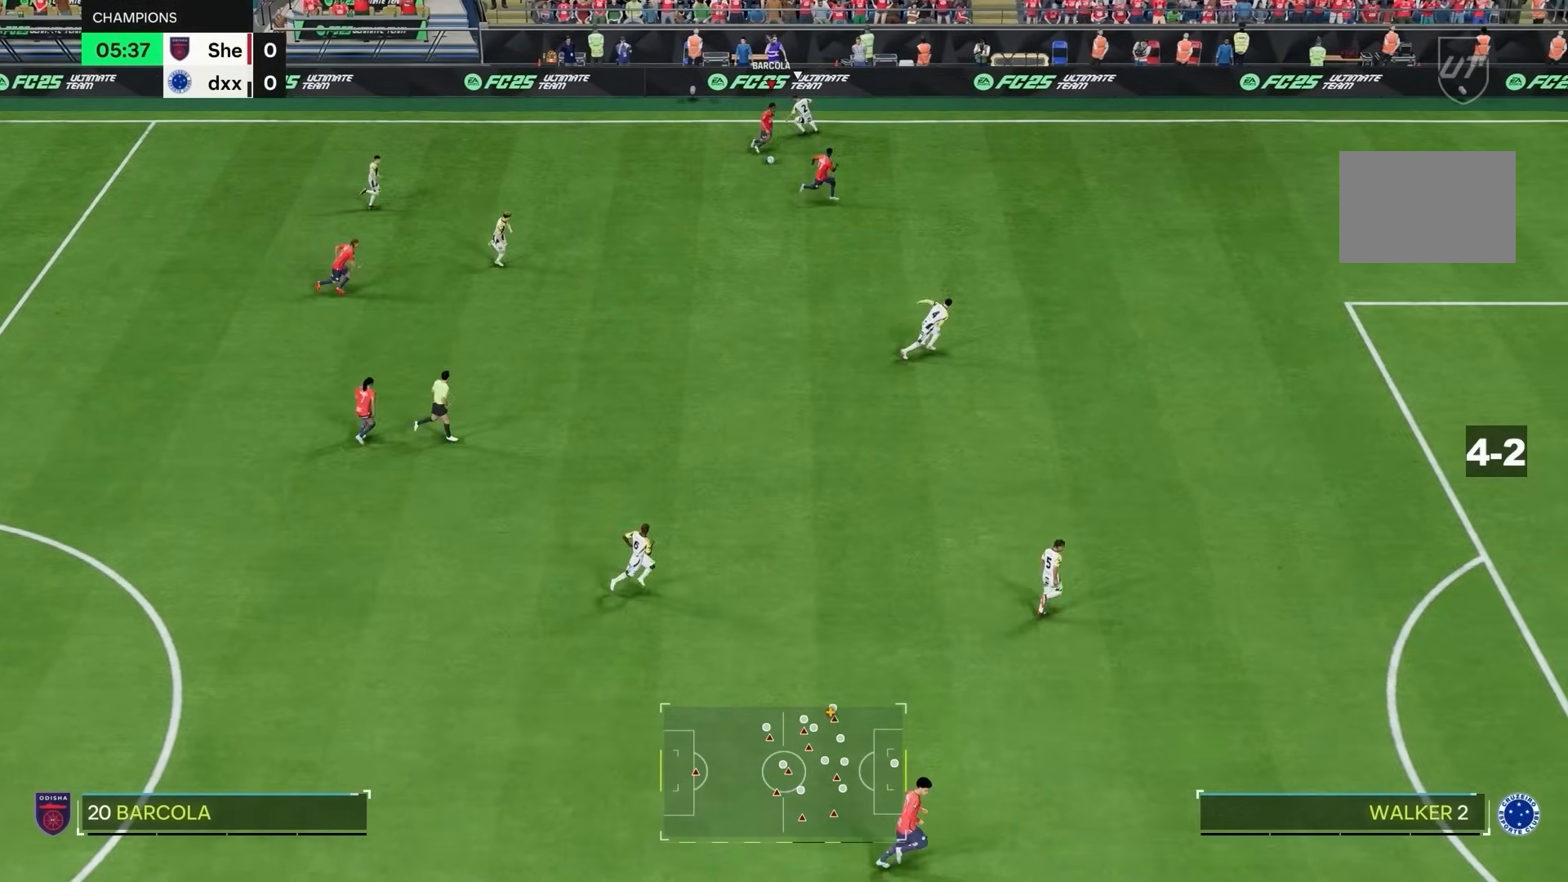
{"buttons": ["R2"], "left_stick": "down-right", "right_stick": "center"}
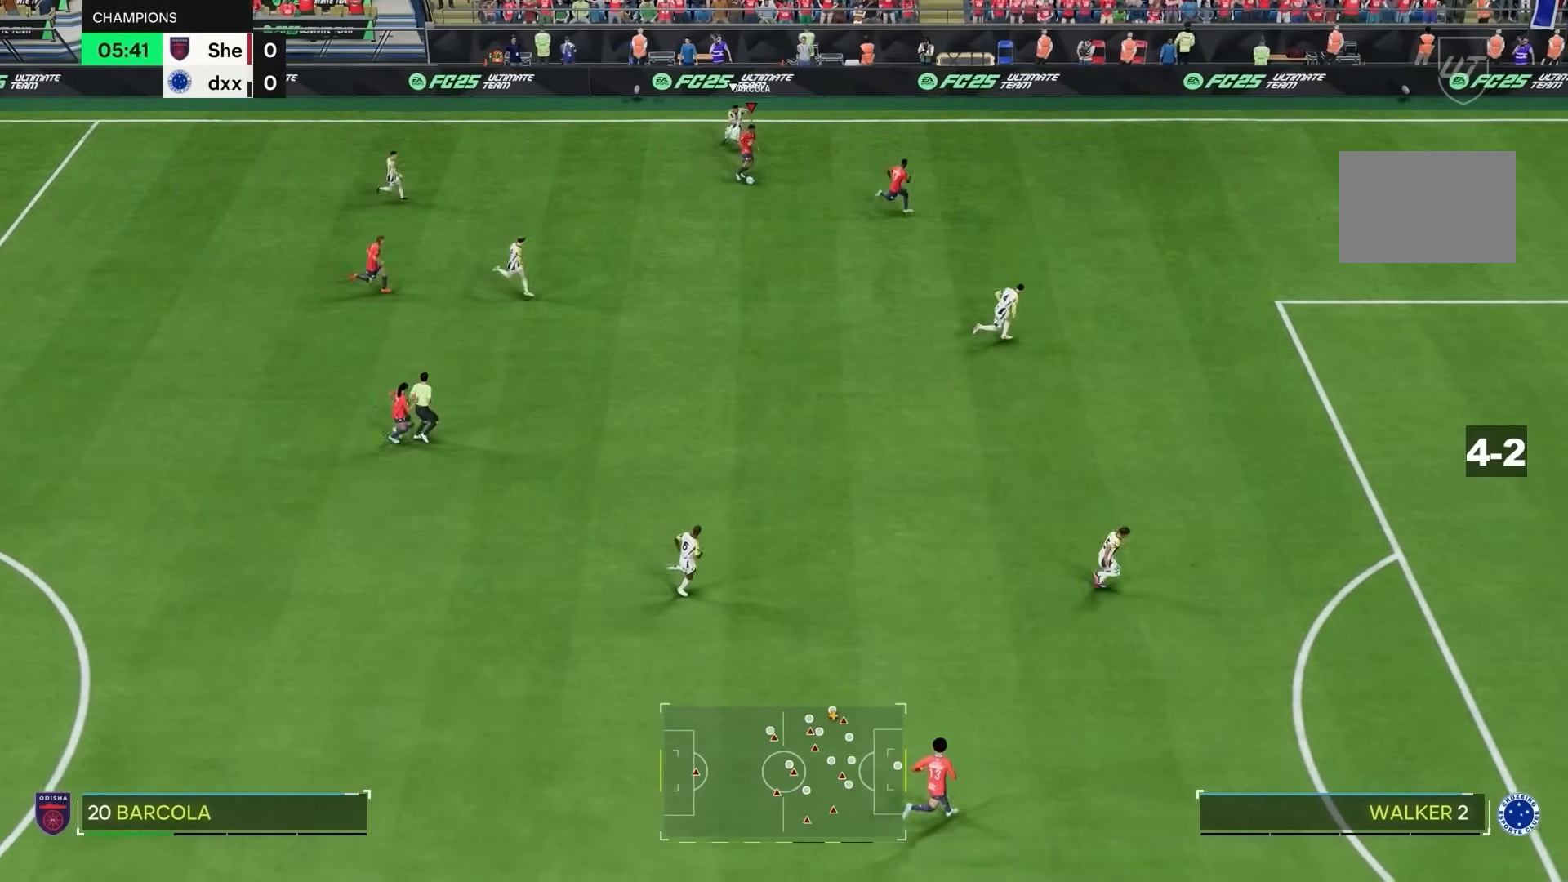
{"buttons": ["R2"], "left_stick": "right", "right_stick": "center", "events": [[117, "left_stick", "right"]]}